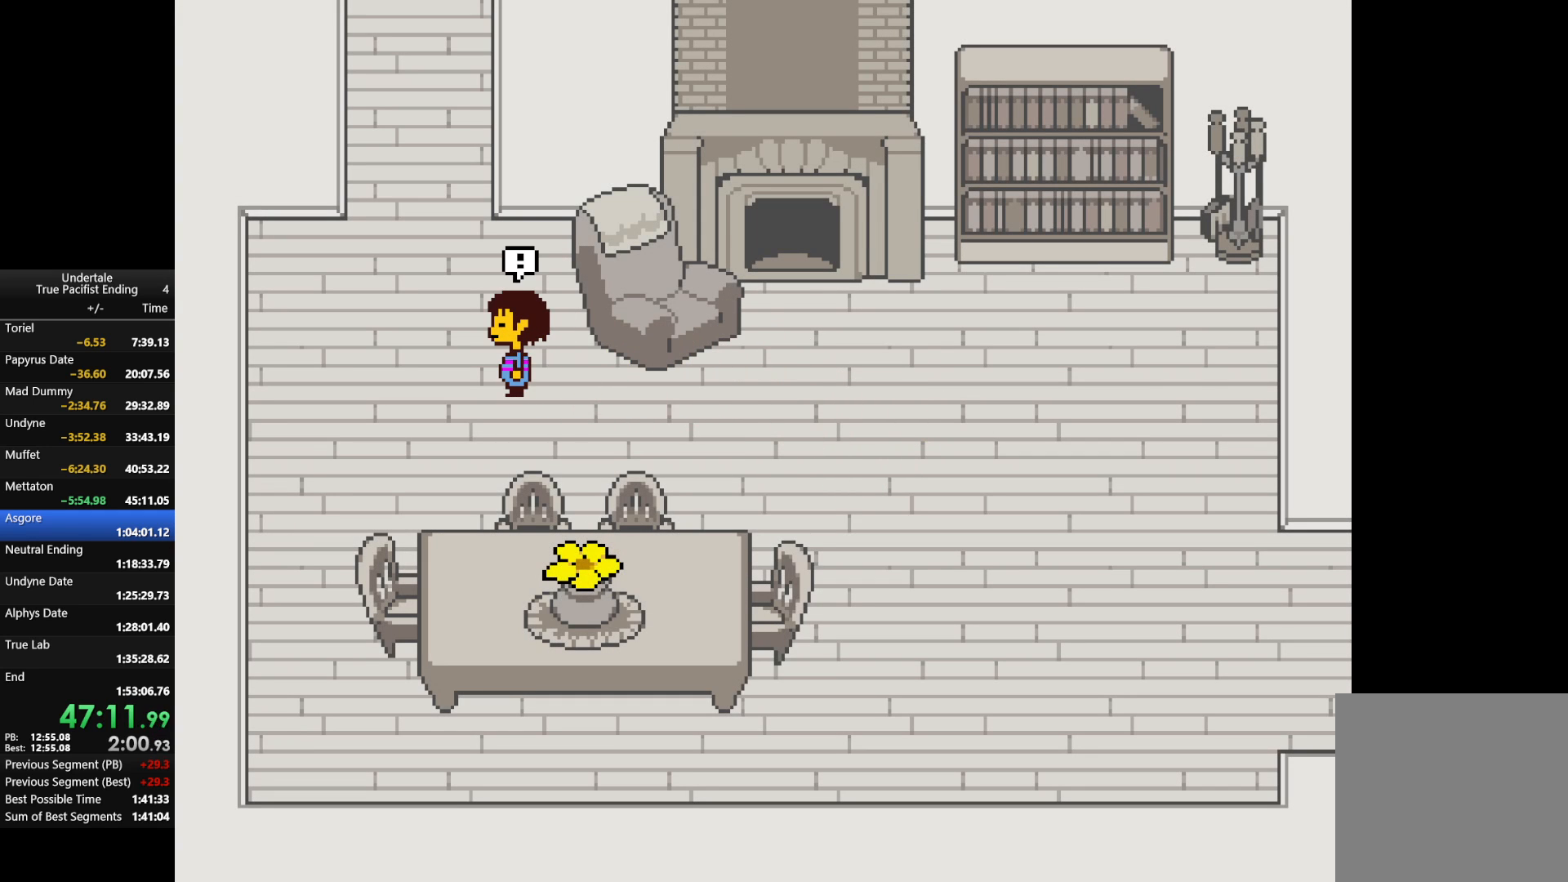
Gameplay with keyboard; each line is a JSON object with the keys held at the frame after it. "events" lists presses ("down") and releases ("up") of "c", "down", "left", "return", "right", "shift", "up", "x" and "z" between this image and that frame as [ms after this image, input, new state], when the widget could be followed in between. No other keys are recorded. Mouse input is not recorded.
{"keys": ["left", "up"], "events": [[333, "left", "up"], [467, "left", "down"]]}
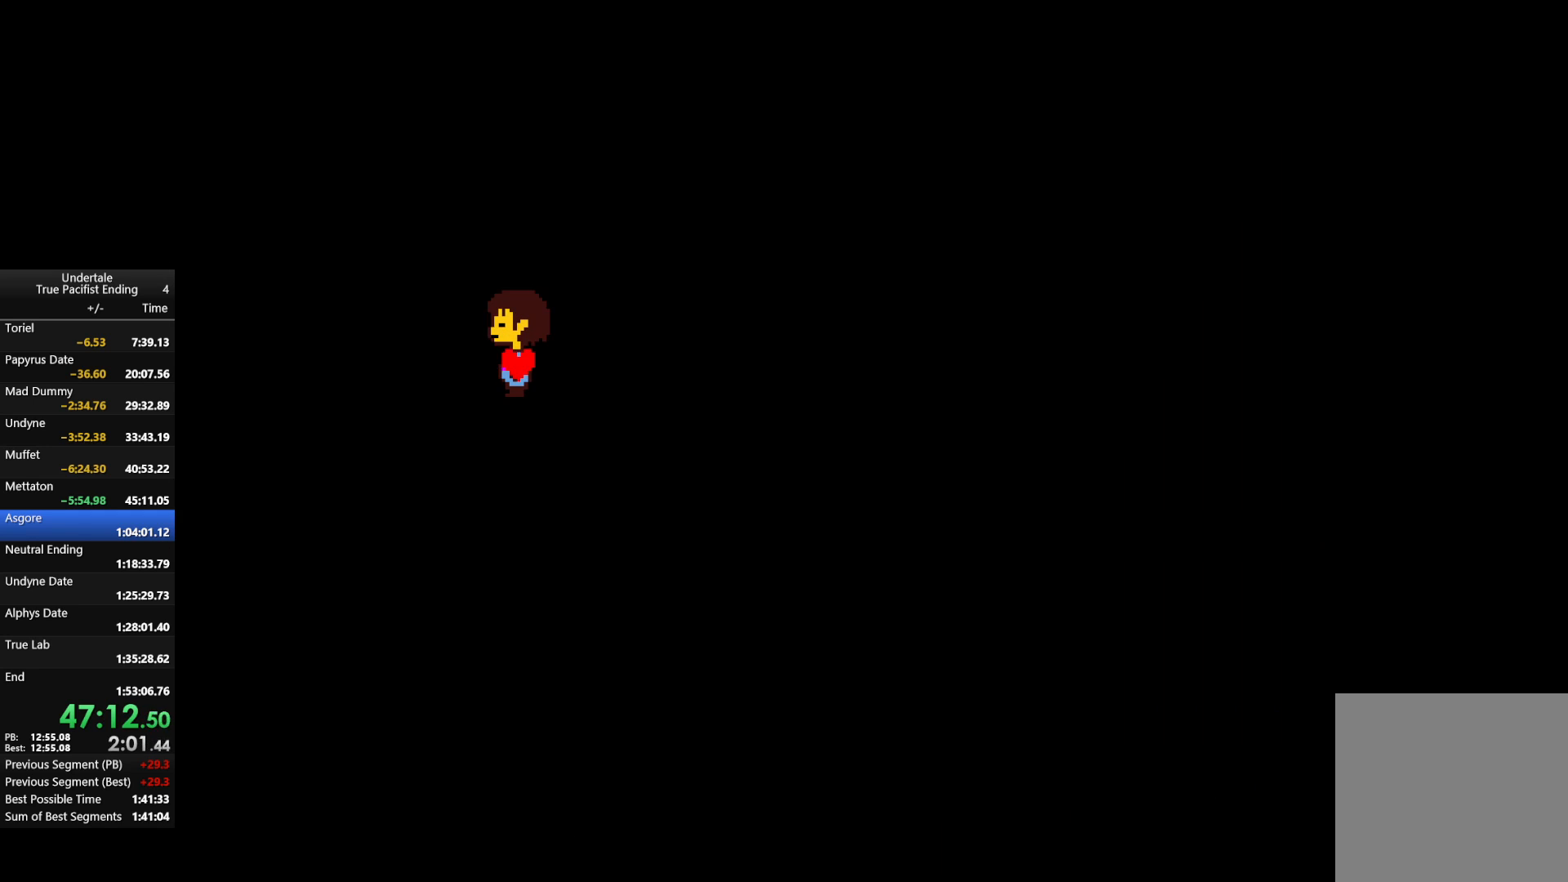
{"keys": [], "events": [[100, "up", "up"], [300, "left", "up"]]}
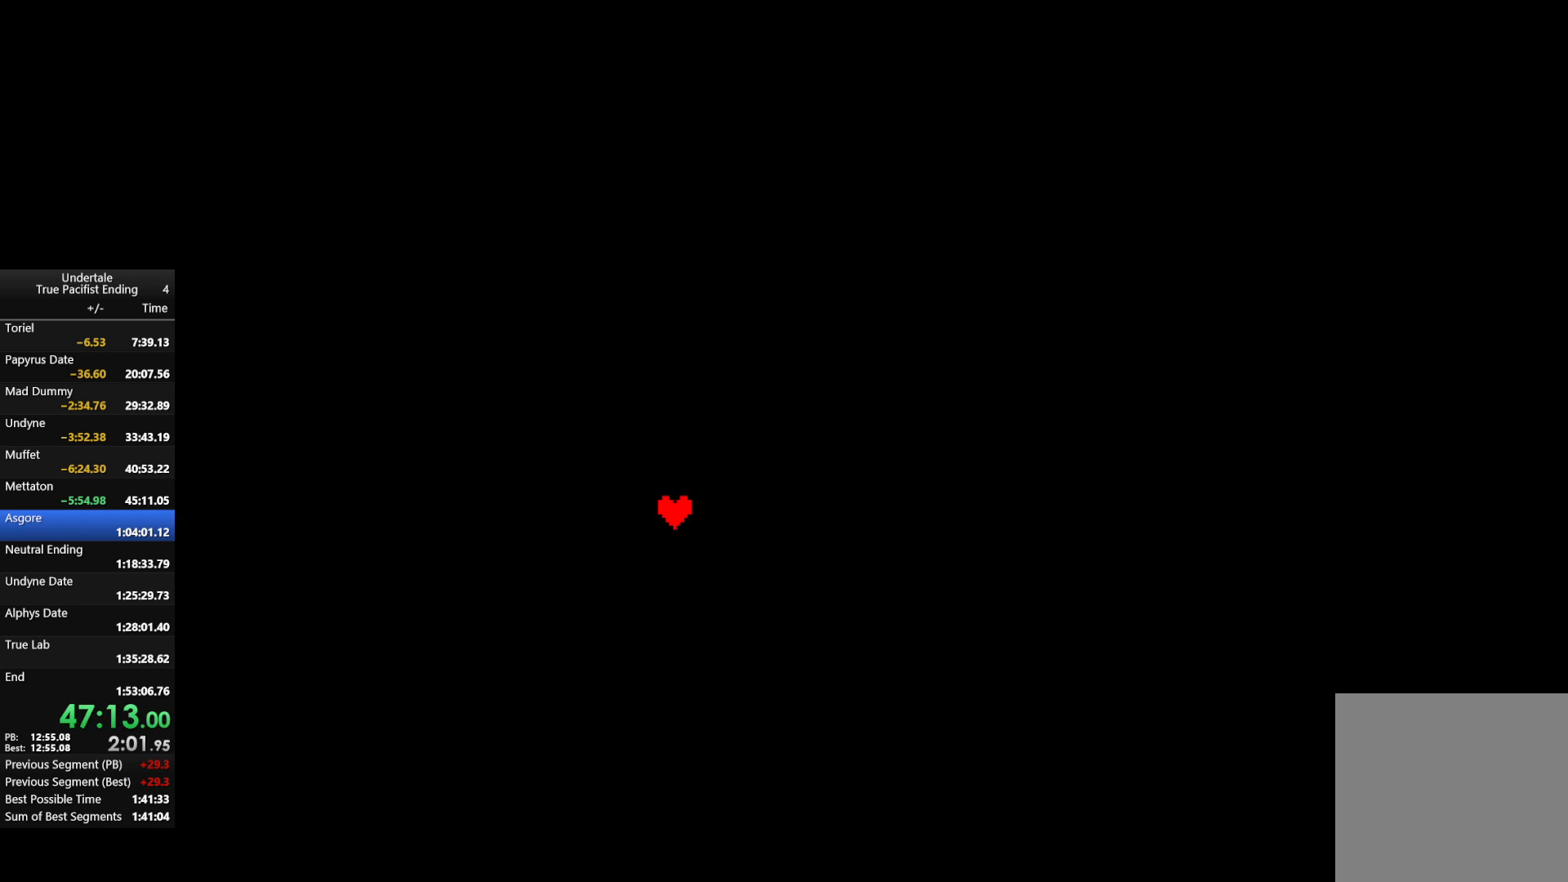
{"keys": ["return", "shift", "x", "z"], "events": [[467, "return", "down"], [467, "shift", "down"], [467, "z", "down"], [500, "x", "down"]]}
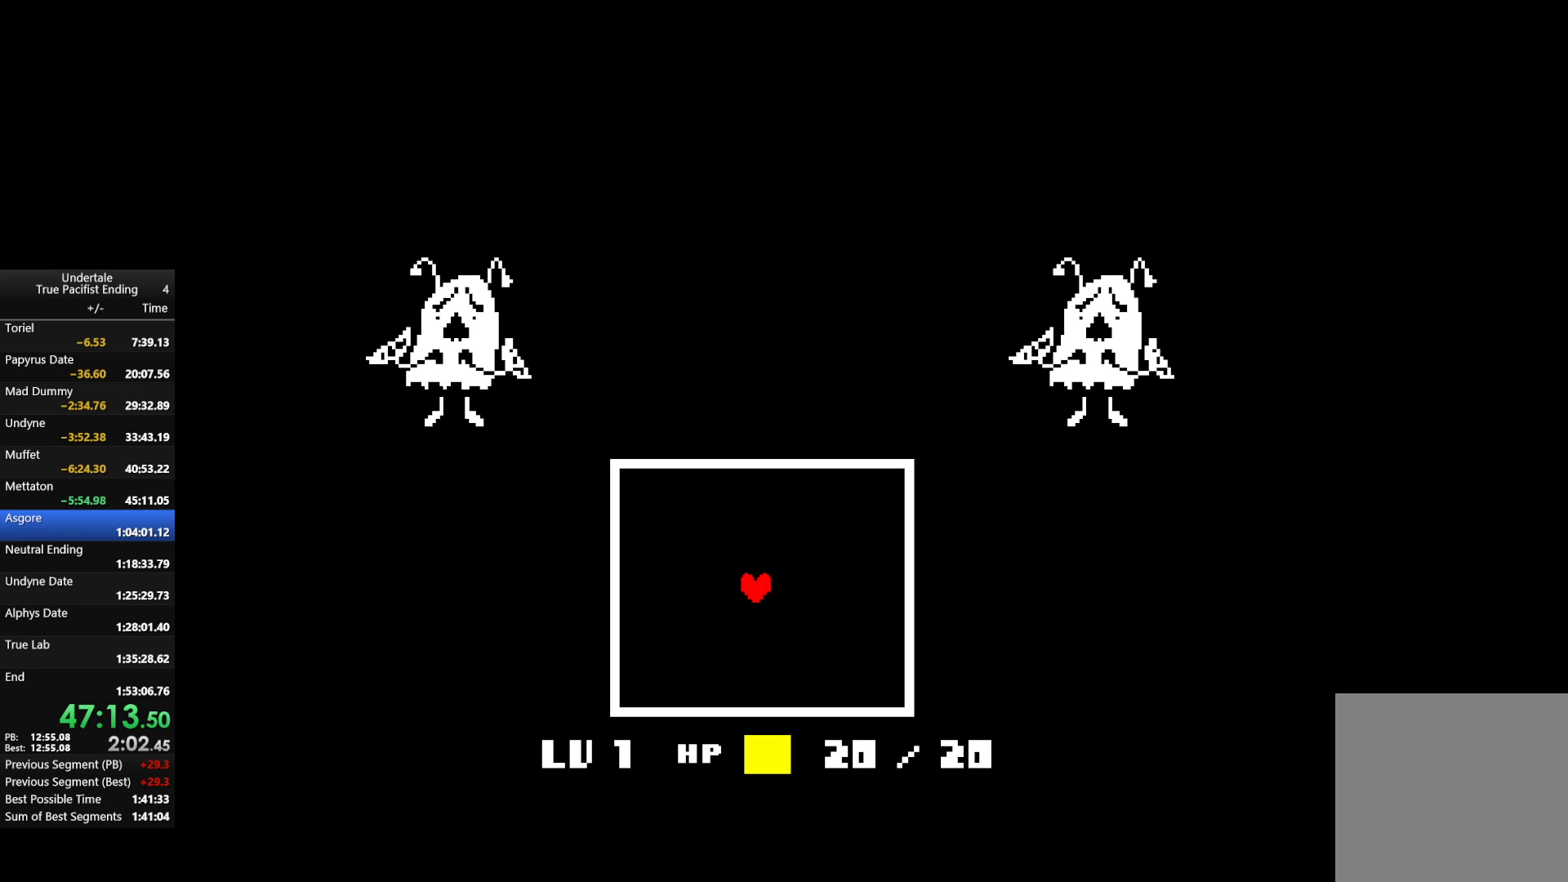
{"keys": ["return", "z"], "events": [[67, "return", "up"], [67, "shift", "up"], [100, "x", "up"], [100, "z", "up"], [200, "z", "down"], [333, "return", "down"], [333, "x", "down"], [367, "z", "up"], [433, "return", "up"], [433, "x", "up"], [467, "return", "down"], [467, "z", "down"]]}
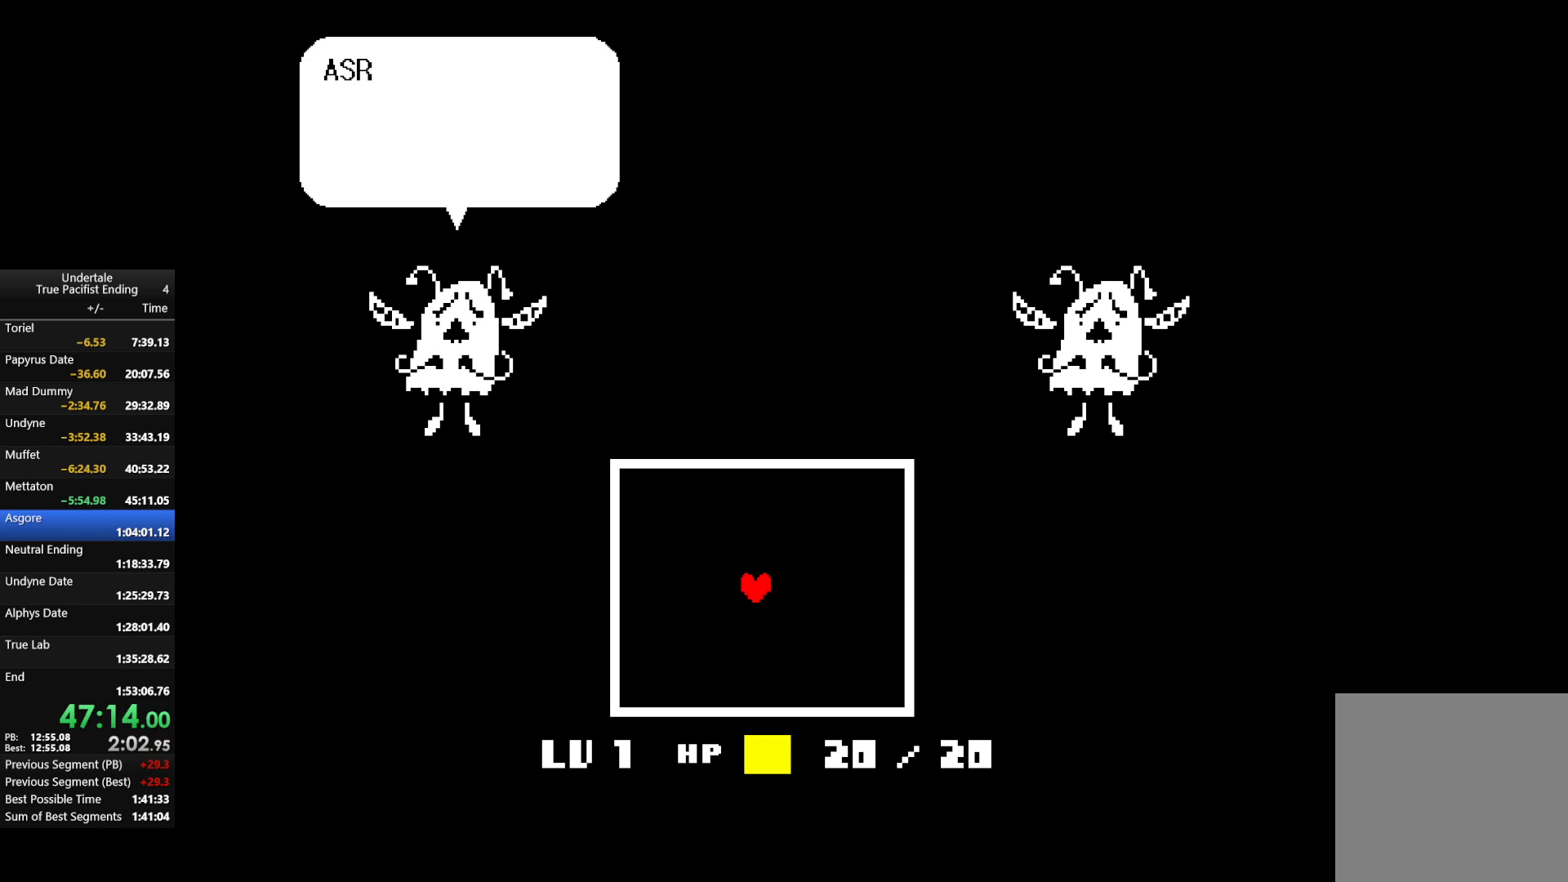
{"keys": [], "events": [[67, "return", "up"], [67, "x", "down"], [67, "z", "up"], [100, "shift", "down"], [100, "x", "up"], [167, "return", "down"], [167, "shift", "up"], [167, "z", "down"], [200, "return", "up"], [267, "return", "down"], [267, "z", "up"], [367, "return", "up"], [367, "z", "down"], [400, "return", "down"], [433, "return", "up"], [500, "z", "up"]]}
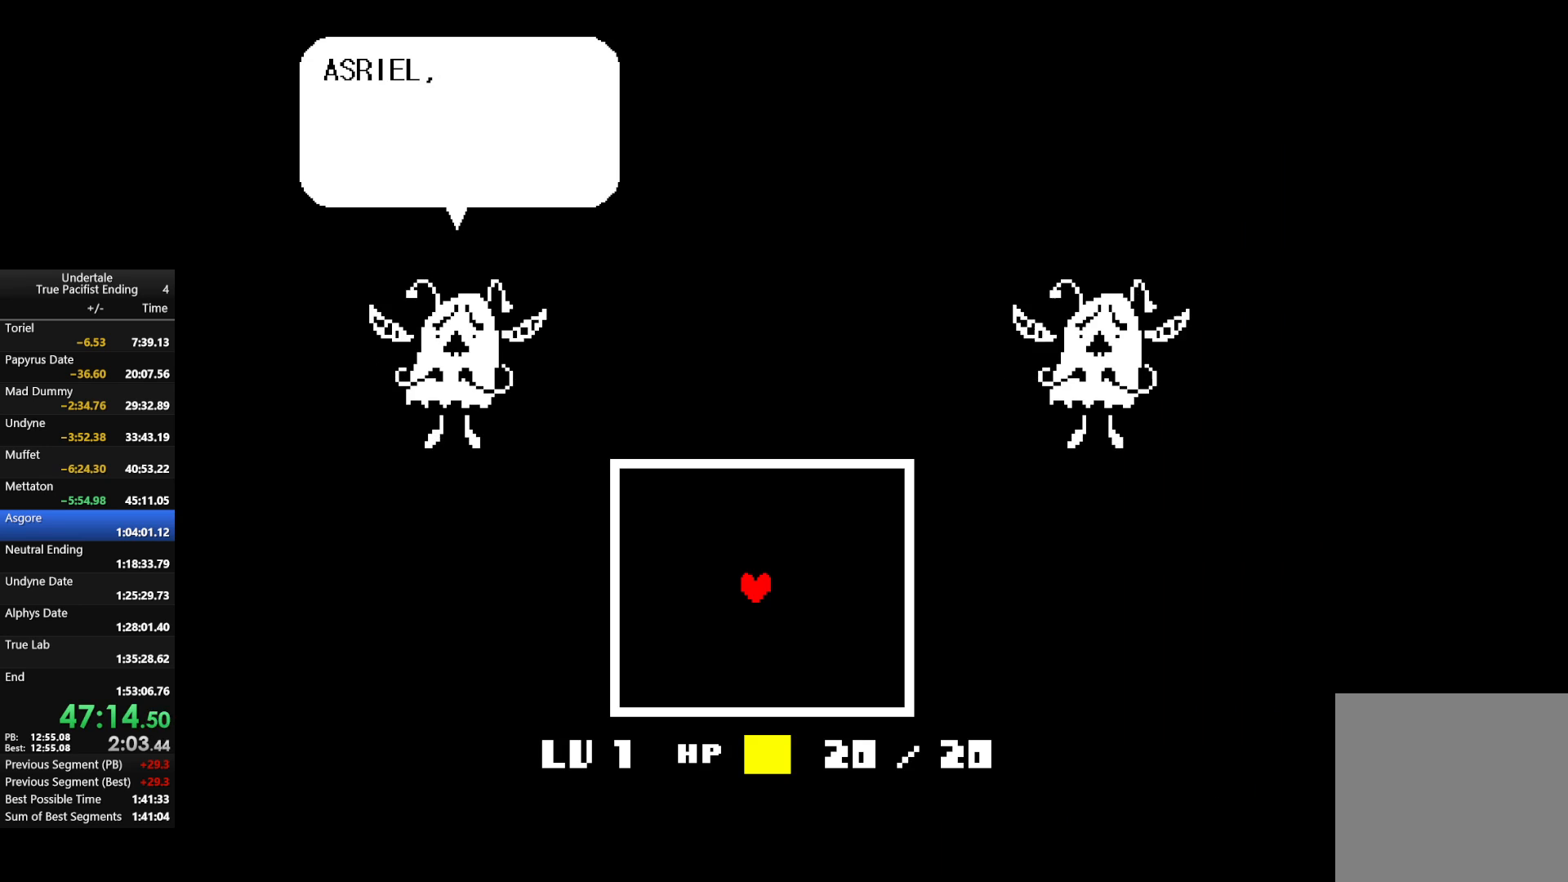
{"keys": [], "events": [[33, "return", "down"], [33, "z", "down"], [133, "return", "up"], [133, "z", "up"], [233, "return", "down"], [233, "z", "down"], [267, "return", "up"], [333, "z", "up"], [367, "return", "down"], [433, "return", "up"], [433, "z", "down"], [500, "z", "up"]]}
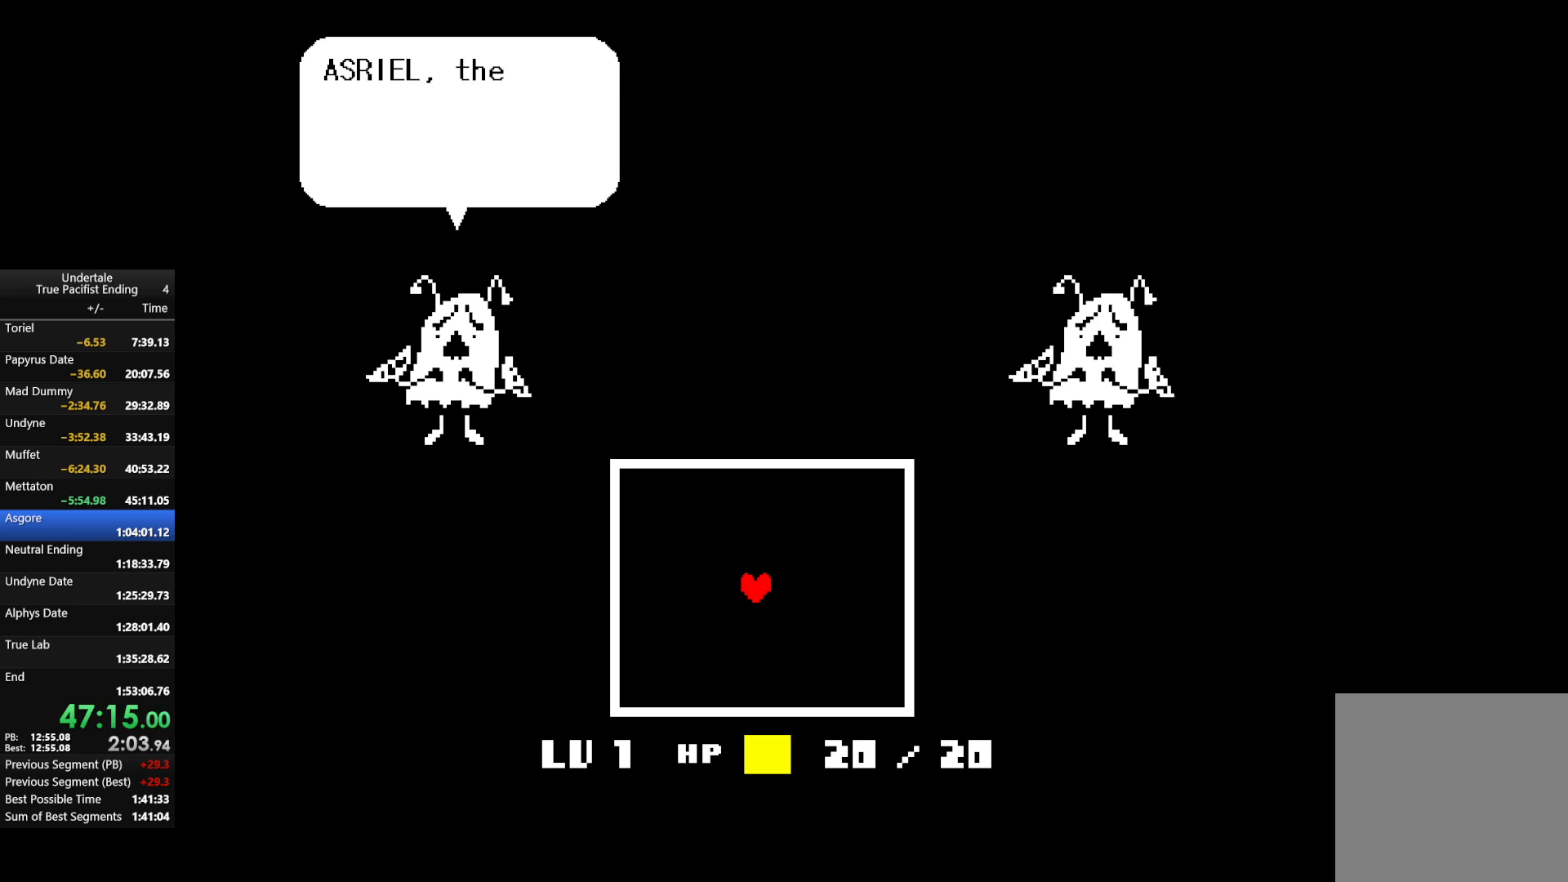
{"keys": ["return", "z"], "events": [[67, "return", "down"], [100, "return", "up"], [133, "z", "down"], [200, "return", "down"], [200, "z", "up"], [233, "return", "up"], [300, "z", "down"], [333, "return", "down"], [400, "return", "up"], [400, "z", "up"], [467, "return", "down"], [467, "z", "down"]]}
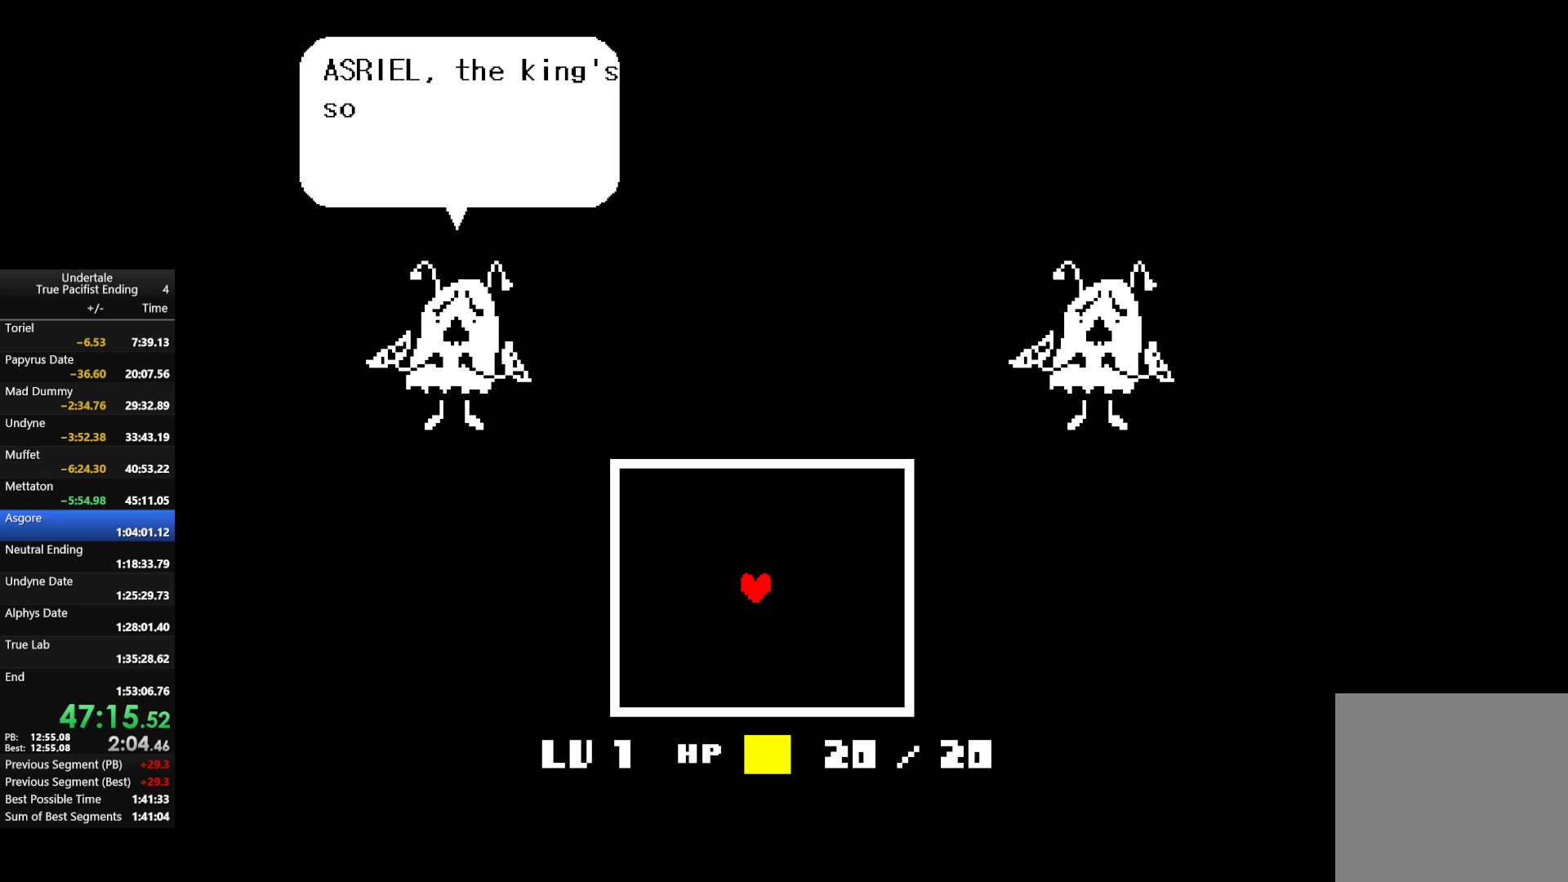
{"keys": [], "events": [[33, "return", "up"], [67, "z", "up"], [100, "return", "down"], [167, "return", "up"], [167, "z", "down"], [267, "return", "down"], [267, "z", "up"], [300, "return", "up"], [367, "z", "down"], [400, "return", "down"], [433, "return", "up"], [433, "z", "up"]]}
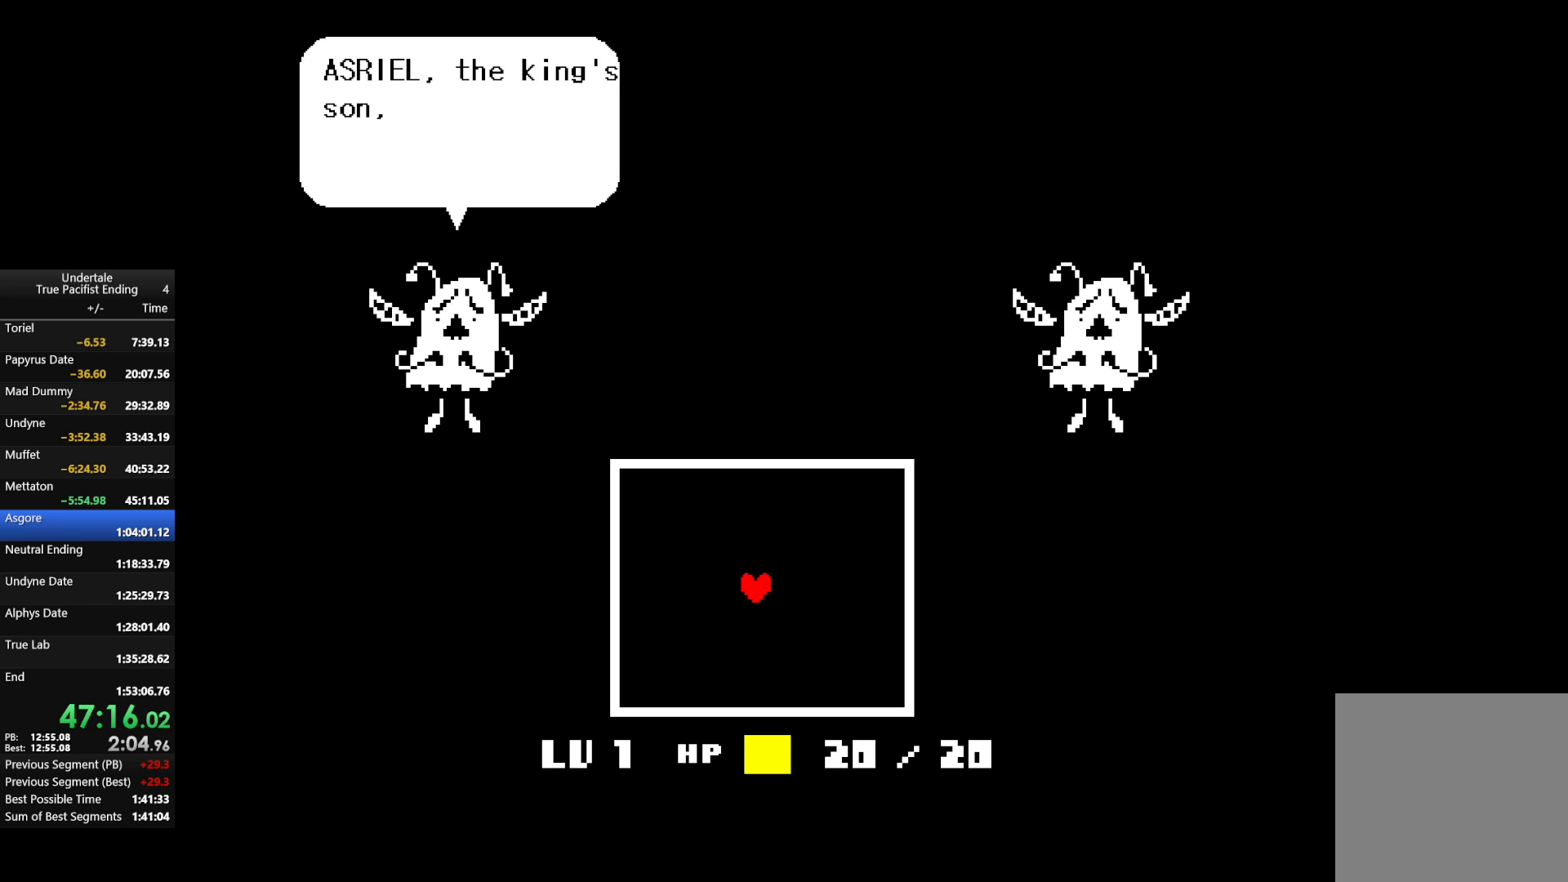
{"keys": ["return"], "events": [[33, "return", "down"], [33, "z", "down"], [100, "return", "up"], [133, "z", "up"], [233, "return", "down"], [233, "z", "down"], [267, "return", "up"], [267, "z", "up"], [367, "return", "down"], [400, "return", "up"], [400, "z", "down"], [467, "z", "up"], [500, "return", "down"]]}
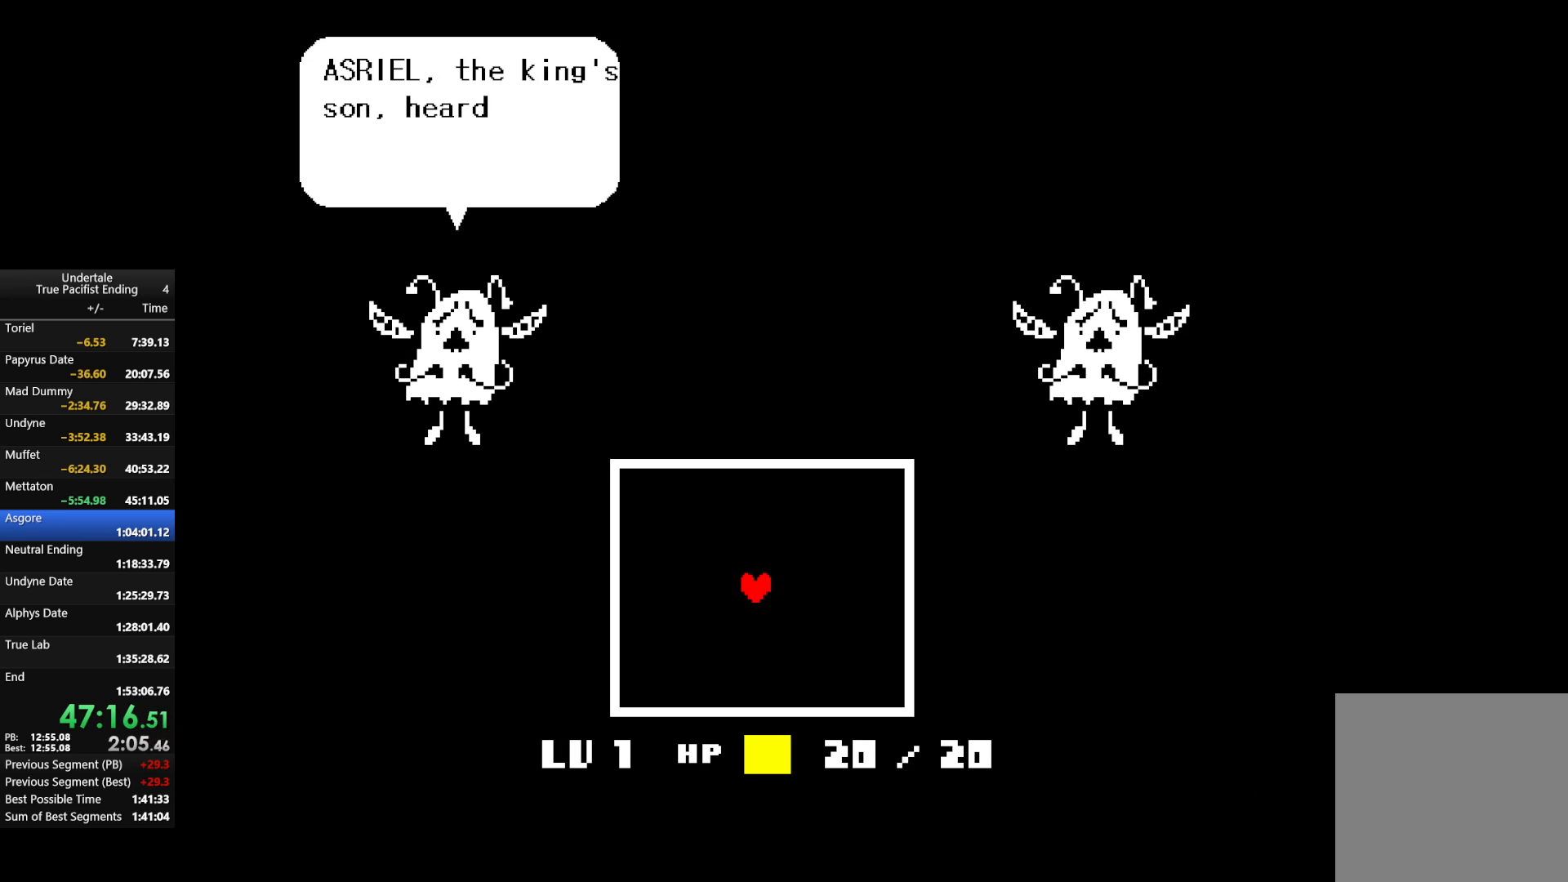
{"keys": ["z"], "events": [[67, "return", "up"], [100, "return", "down"], [100, "z", "down"], [133, "return", "up"], [133, "z", "up"], [233, "return", "down"], [300, "return", "up"], [300, "z", "down"], [333, "z", "up"], [433, "return", "down"], [467, "return", "up"], [467, "z", "down"]]}
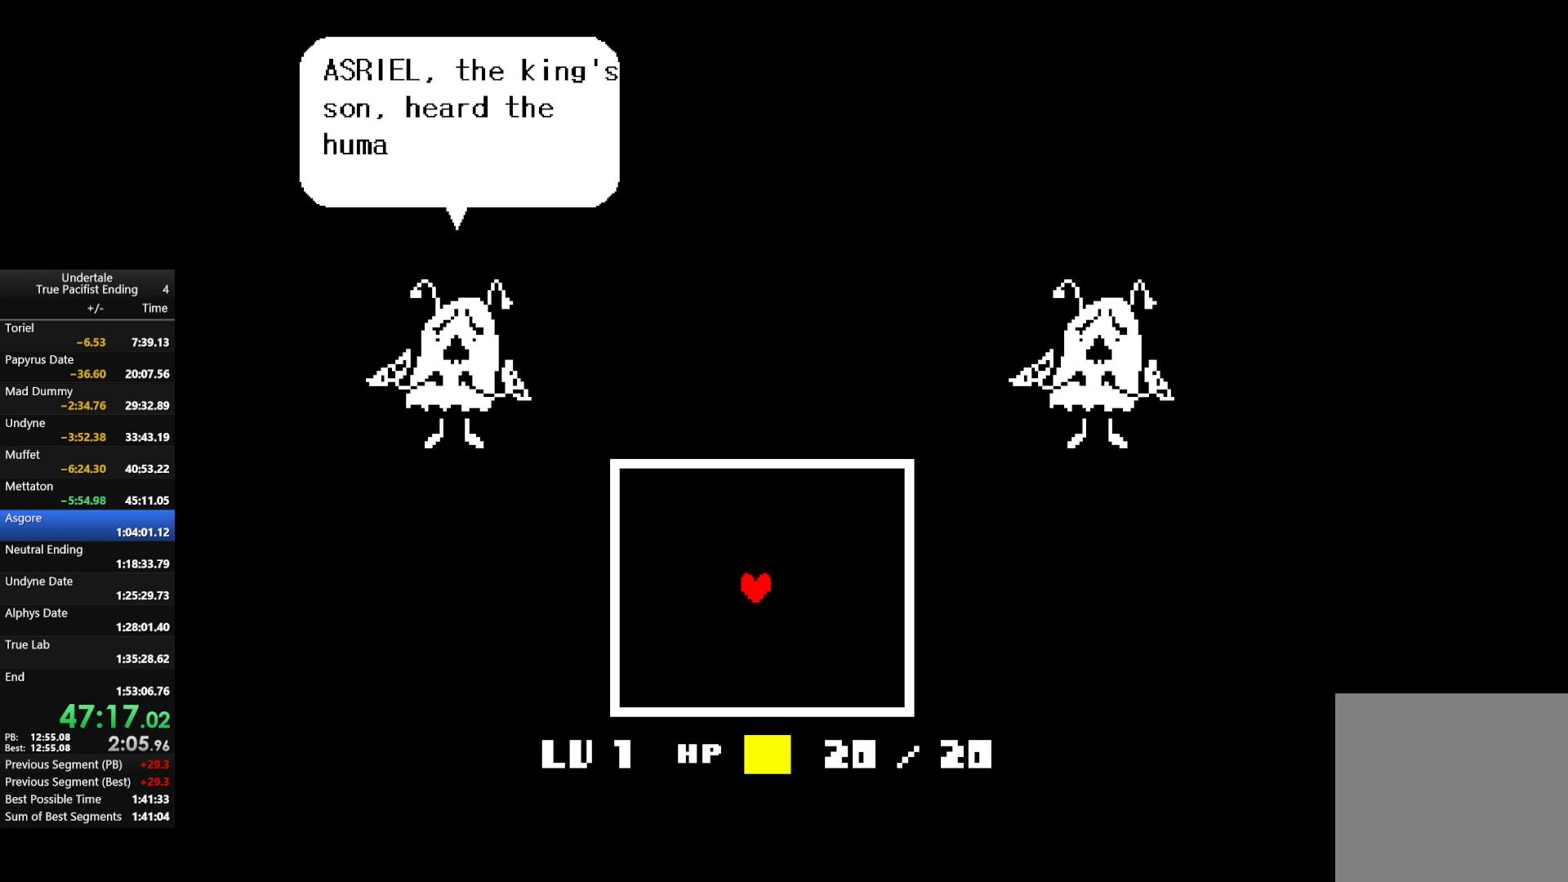
{"keys": ["return", "z"], "events": [[33, "z", "up"], [67, "return", "down"], [100, "return", "up"], [167, "z", "down"], [200, "z", "up"], [267, "return", "down"], [367, "return", "up"], [367, "z", "down"], [400, "z", "up"], [467, "return", "down"], [500, "z", "down"]]}
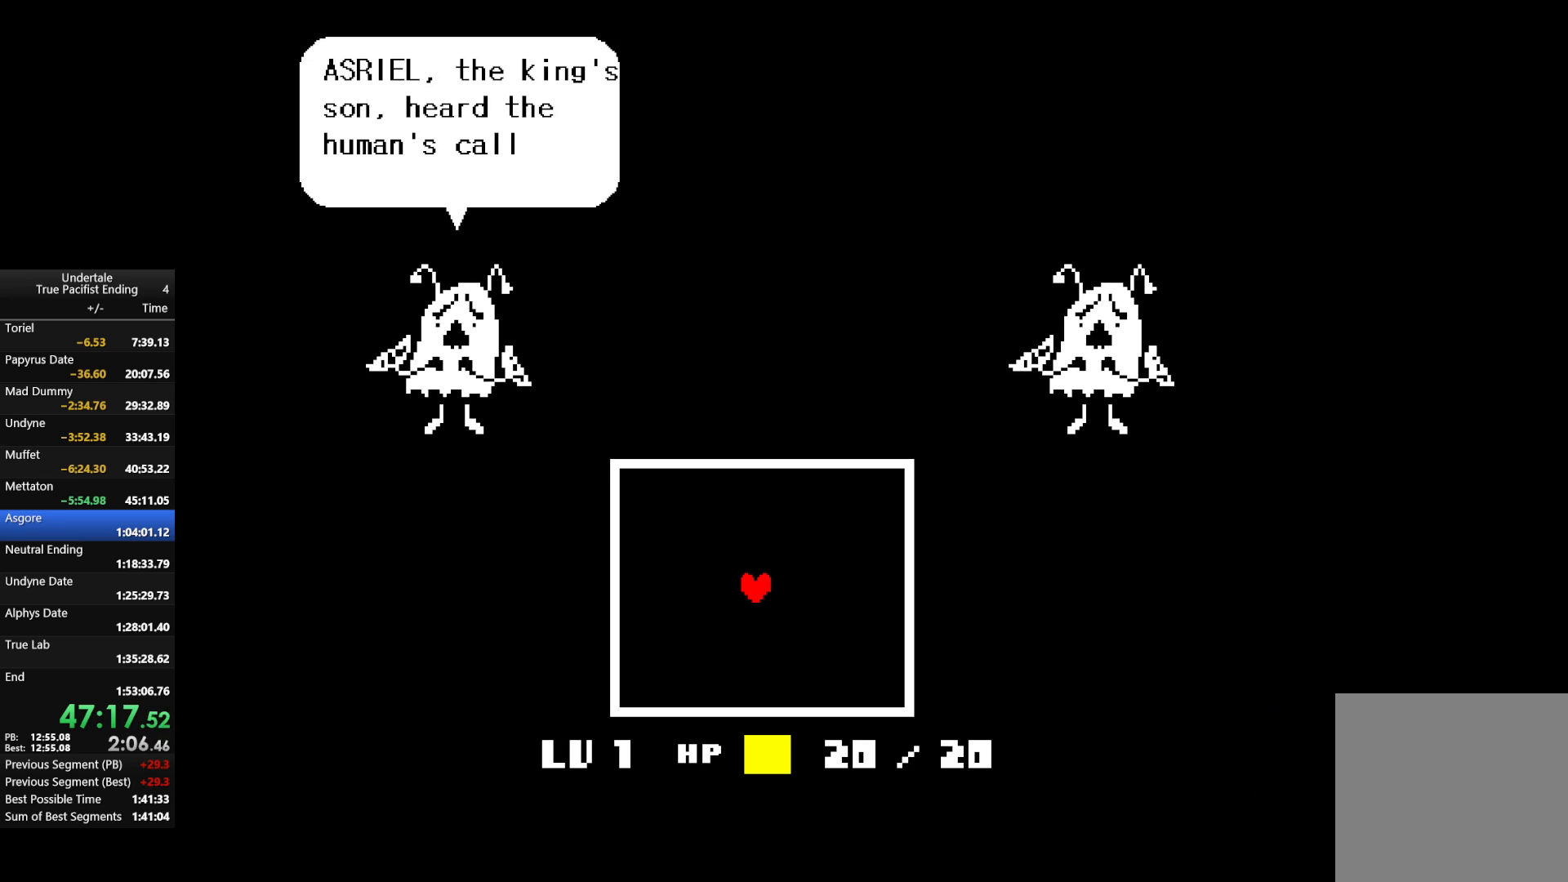
{"keys": ["return"], "events": [[33, "return", "up"], [100, "z", "up"], [133, "return", "down"], [167, "z", "down"], [233, "return", "up"], [267, "z", "up"], [333, "return", "down"], [367, "return", "up"], [367, "z", "down"], [467, "return", "down"], [467, "z", "up"]]}
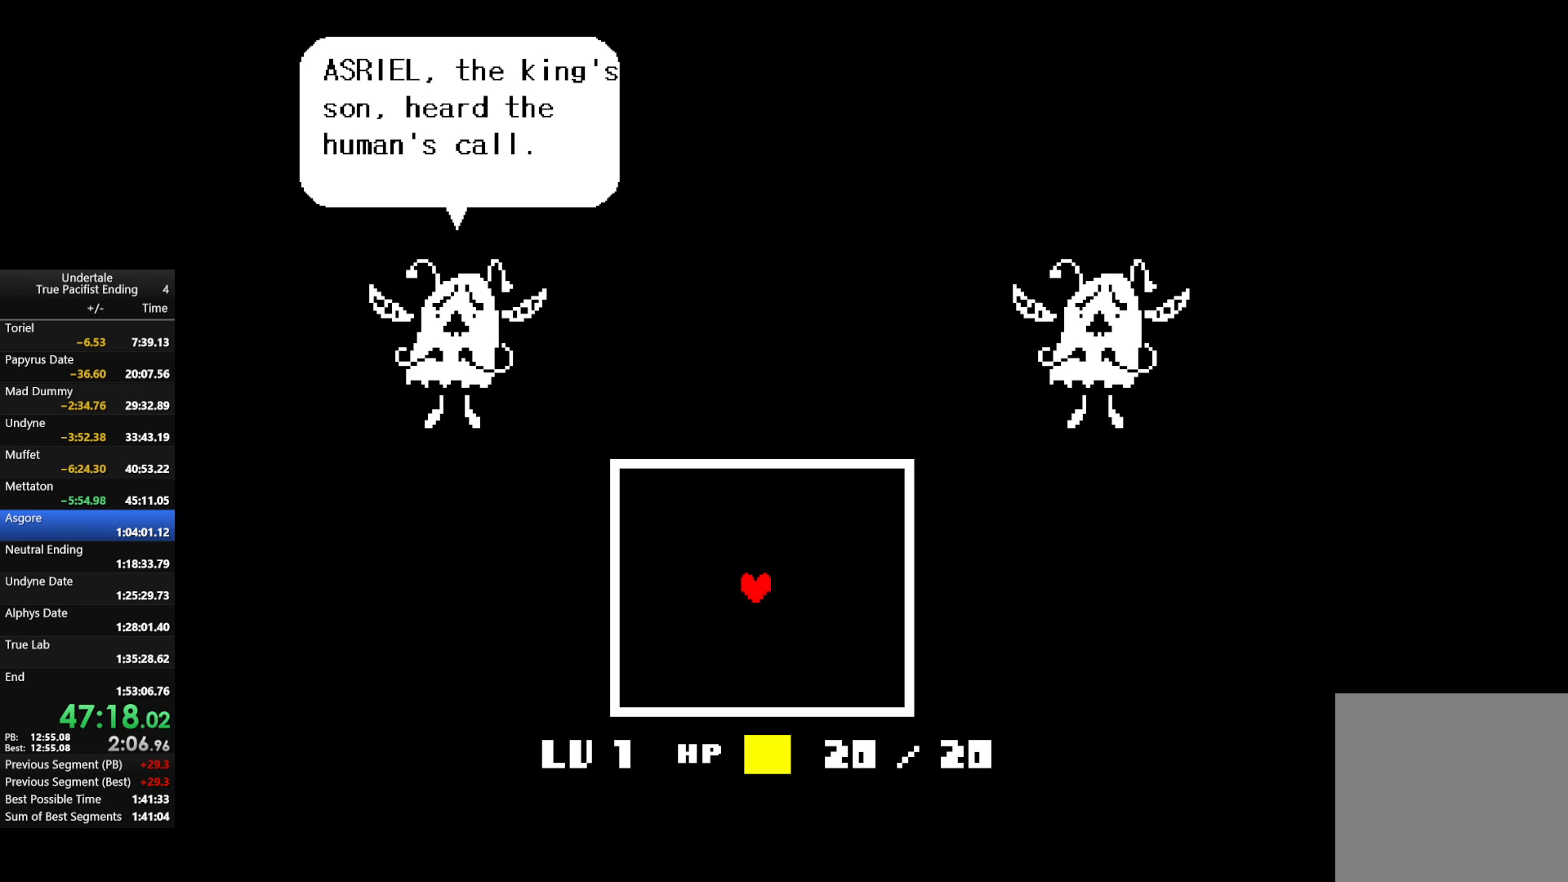
{"keys": ["z"], "events": [[67, "return", "up"], [67, "z", "down"], [167, "return", "down"], [167, "z", "up"], [233, "return", "up"], [233, "z", "down"], [333, "return", "down"], [333, "z", "up"], [400, "return", "up"], [467, "z", "down"]]}
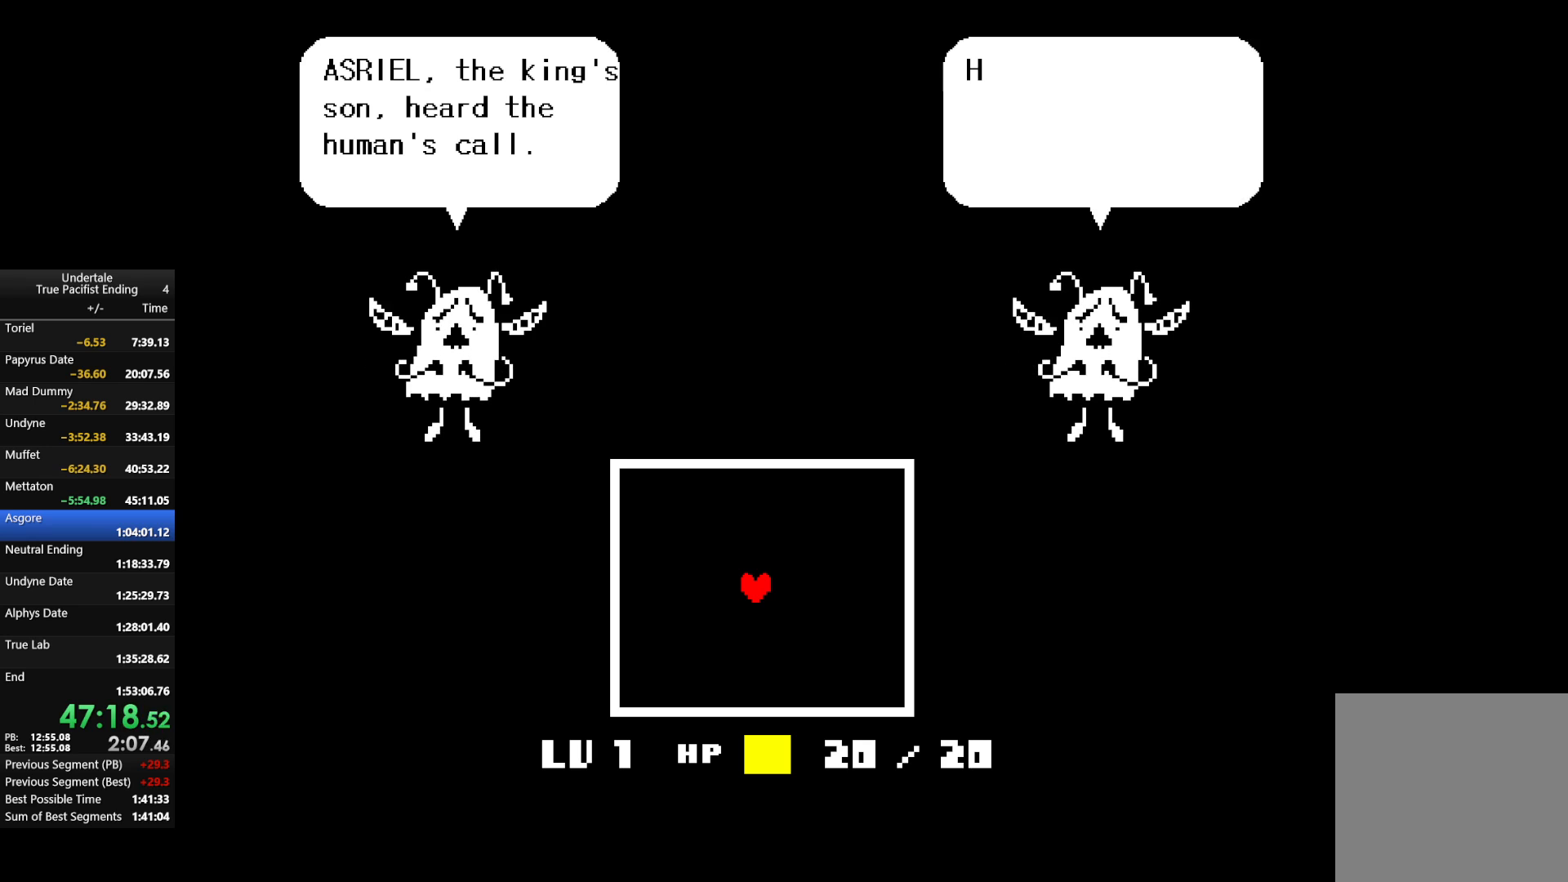
{"keys": [], "events": [[33, "return", "down"], [67, "return", "up"], [67, "z", "up"], [167, "z", "down"], [200, "return", "down"], [267, "return", "up"], [267, "z", "up"], [367, "return", "down"], [367, "z", "down"], [467, "return", "up"], [467, "z", "up"]]}
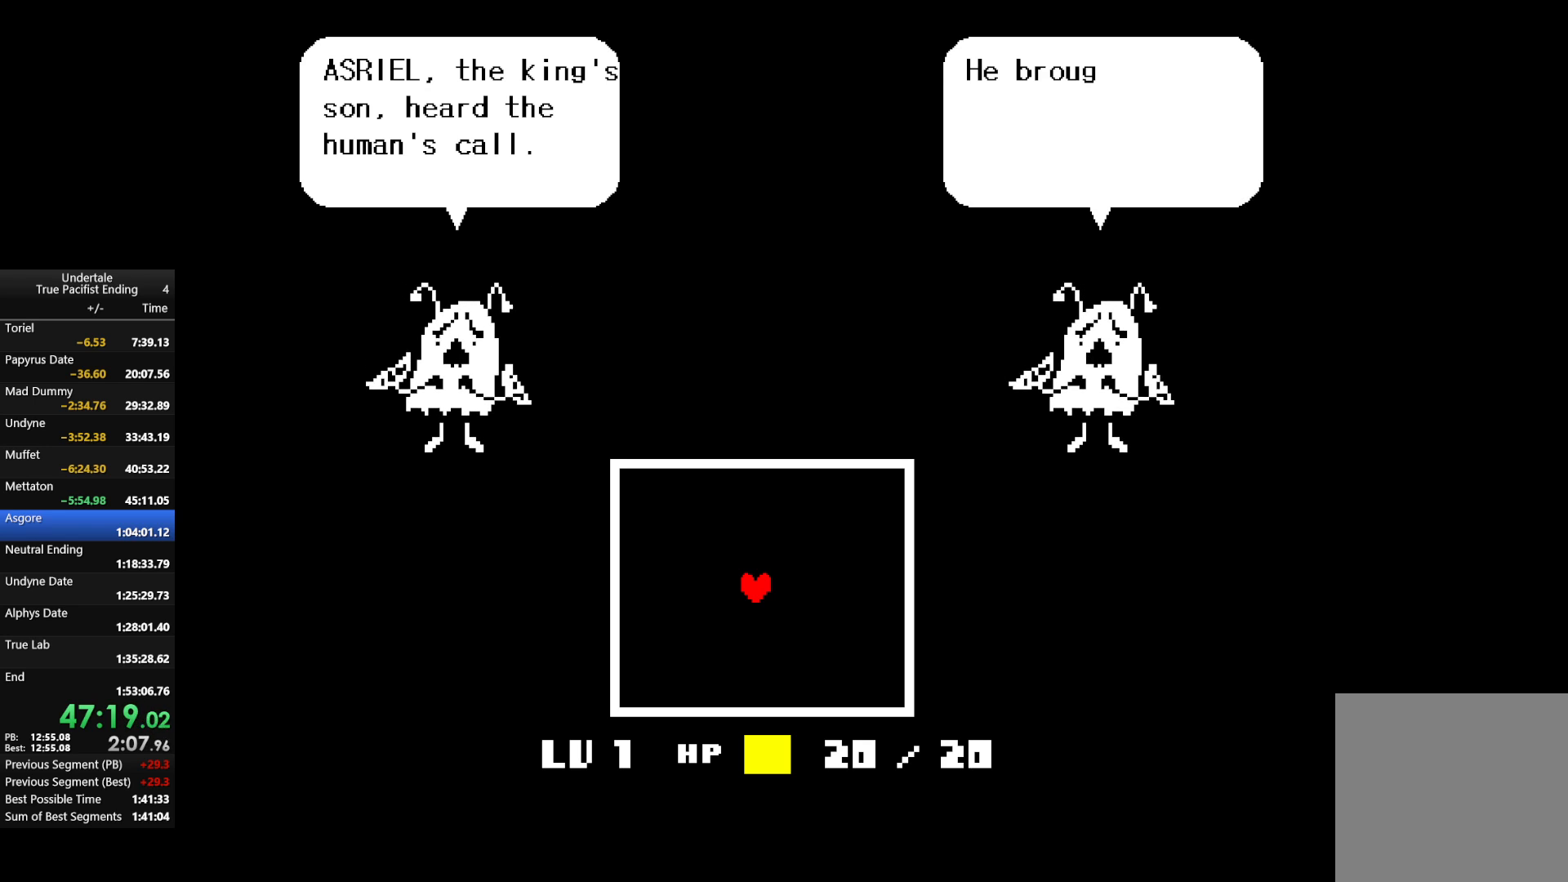
{"keys": ["return", "z"], "events": [[33, "return", "down"], [33, "z", "down"], [67, "return", "up"], [167, "z", "up"], [233, "return", "down"], [267, "z", "down"], [333, "return", "up"], [367, "z", "up"], [433, "return", "down"], [467, "z", "down"]]}
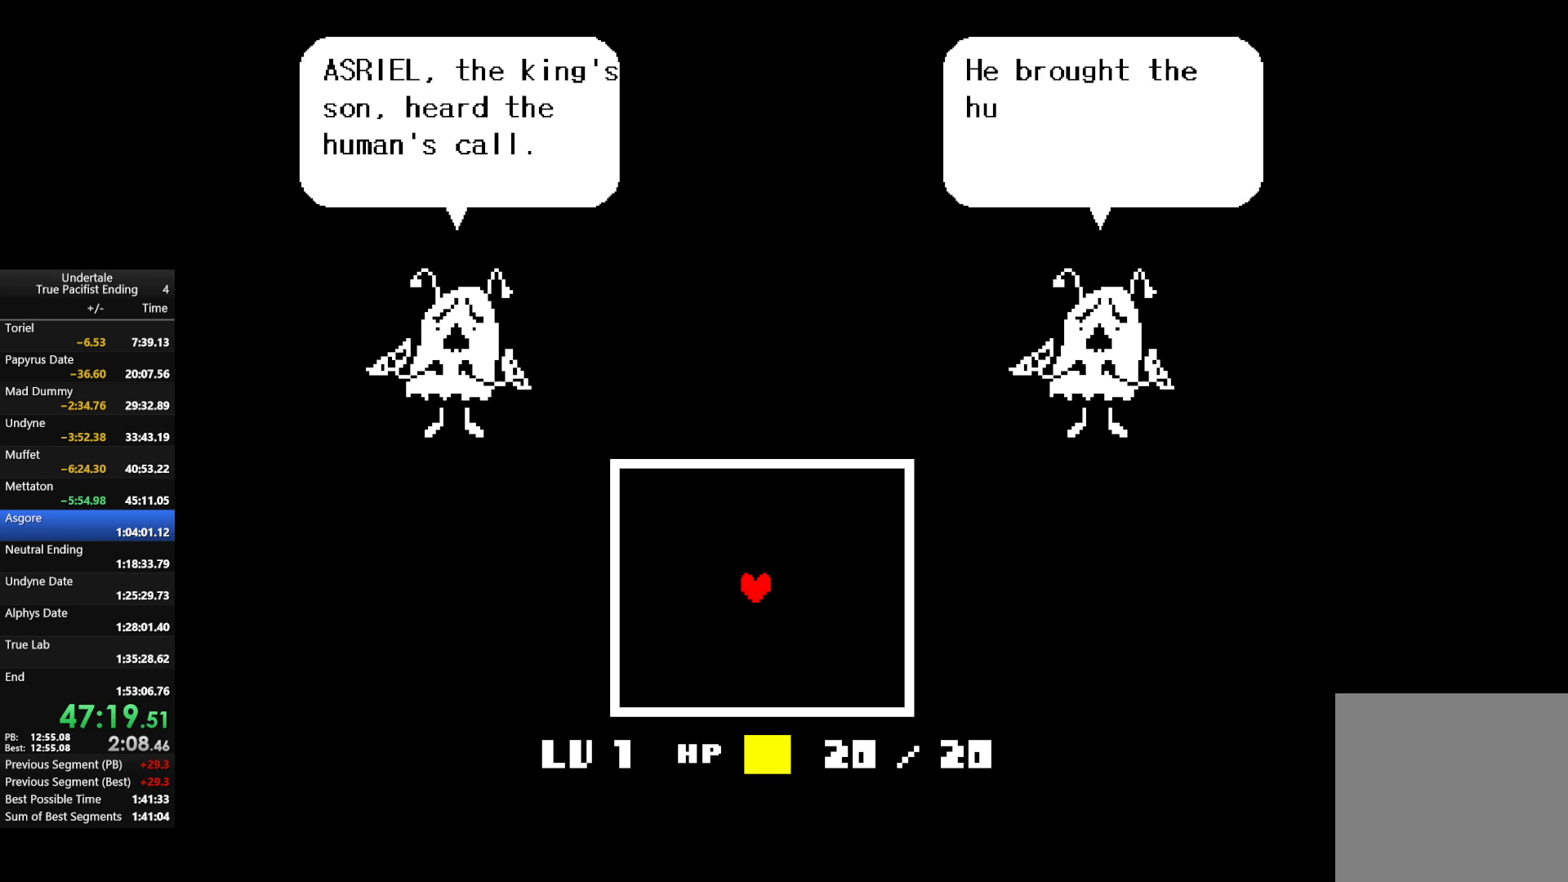
{"keys": ["left", "return", "up", "z"], "events": [[67, "return", "up"], [100, "z", "up"], [200, "return", "down"], [200, "up", "down"], [200, "z", "down"], [300, "left", "down"], [300, "z", "up"], [333, "return", "up"], [433, "return", "down"], [433, "z", "down"]]}
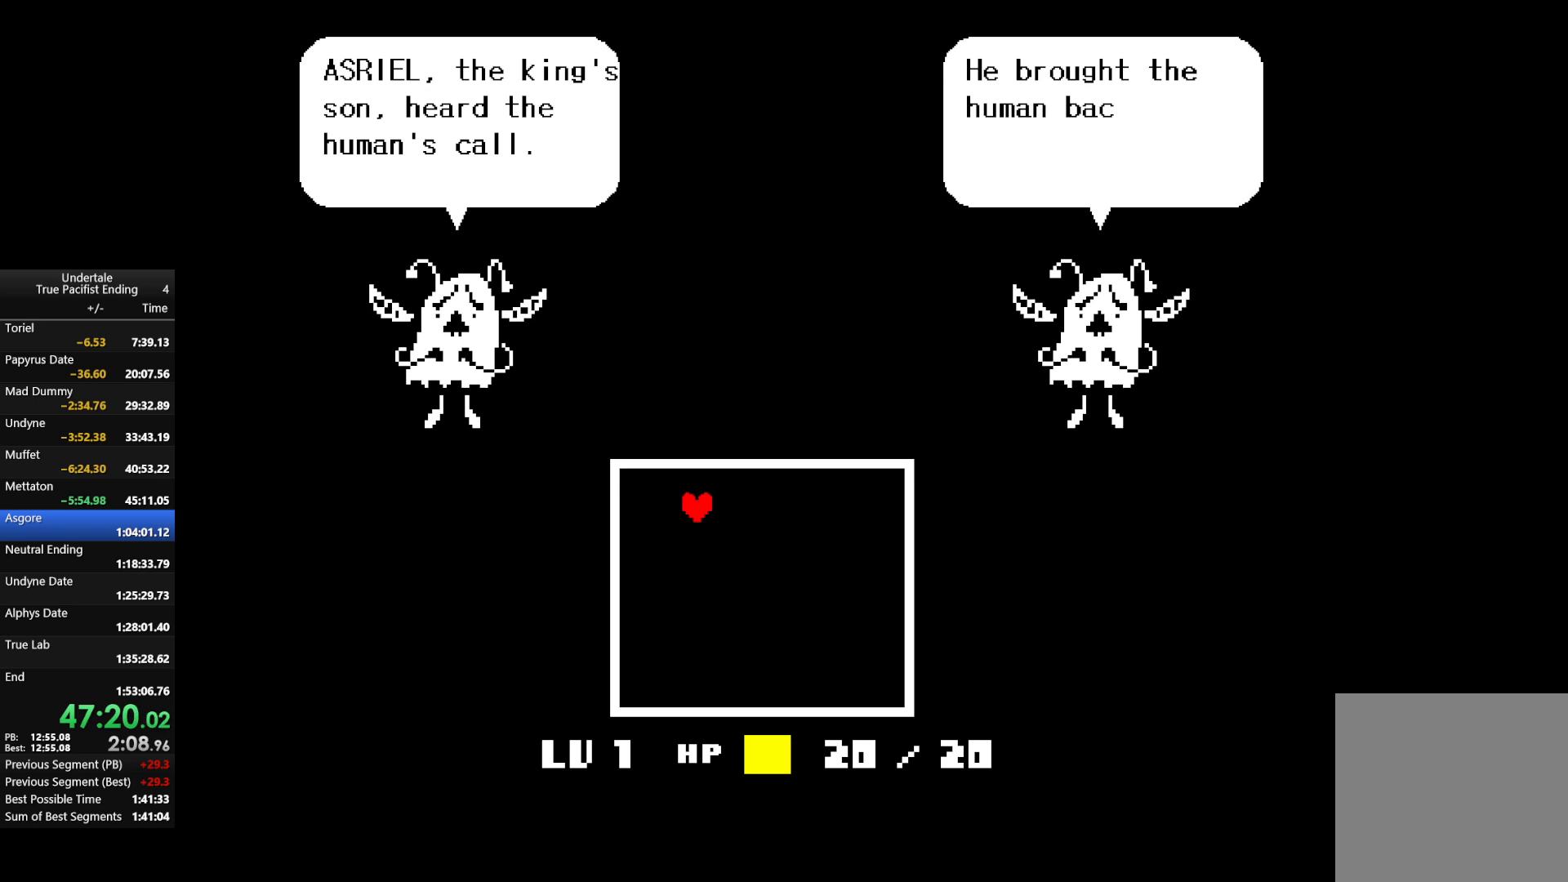
{"keys": ["left", "up"], "events": [[33, "return", "up"], [33, "z", "up"], [133, "return", "down"], [133, "z", "down"], [267, "return", "up"], [267, "z", "up"], [333, "return", "down"], [400, "z", "down"], [433, "return", "up"], [500, "z", "up"]]}
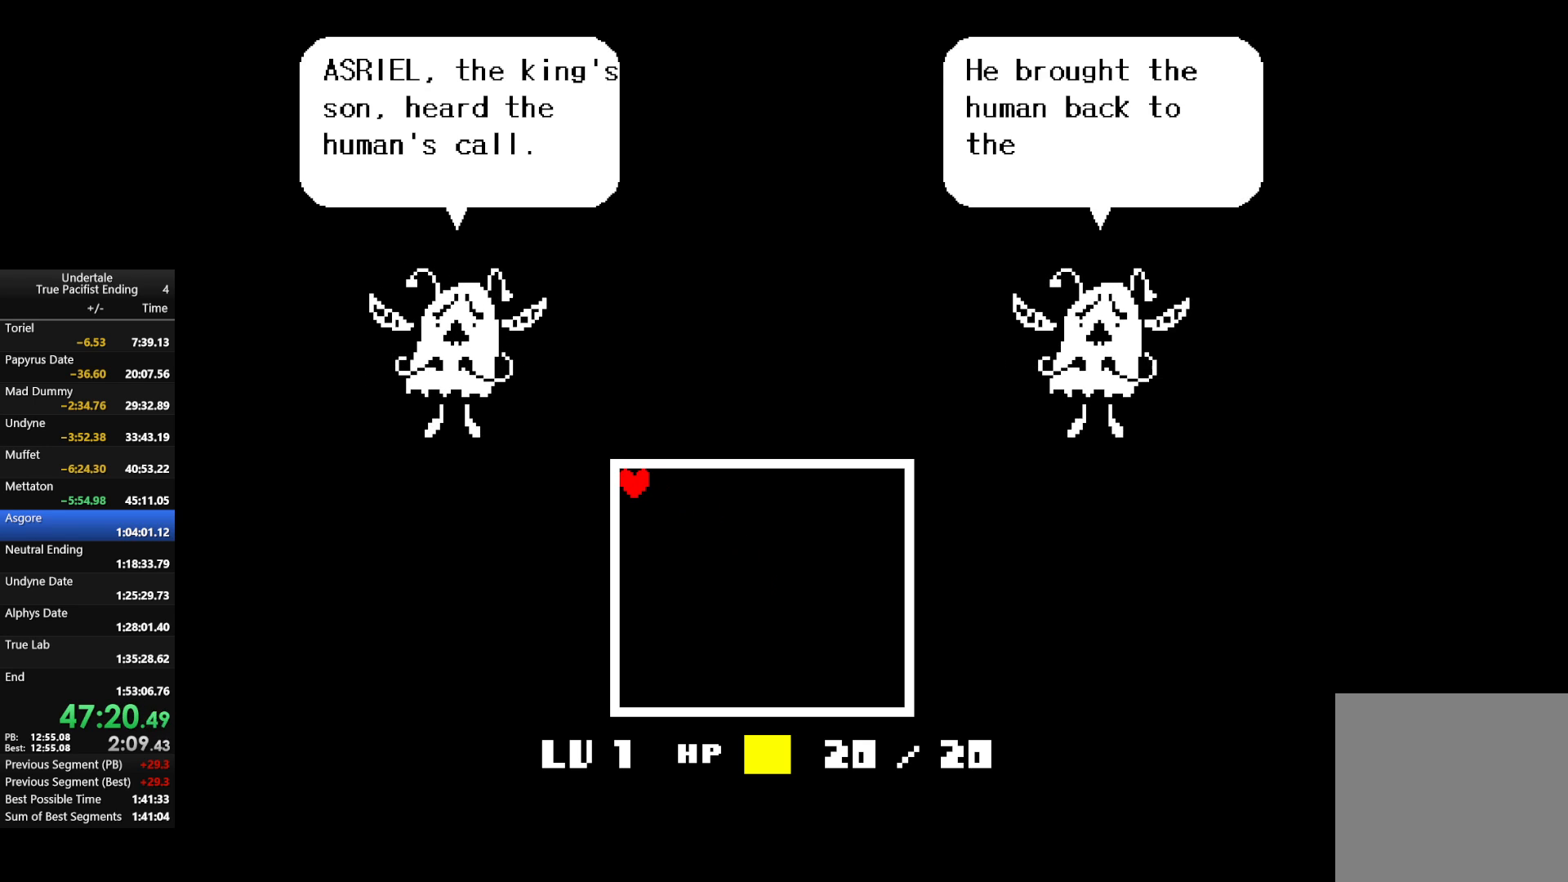
{"keys": ["left", "return", "up", "z"], "events": [[33, "return", "down"], [100, "z", "down"], [133, "return", "up"], [167, "z", "up"], [233, "return", "down"], [267, "z", "down"], [333, "return", "up"], [367, "return", "down"], [367, "z", "up"], [467, "return", "up"], [467, "z", "down"], [500, "return", "down"]]}
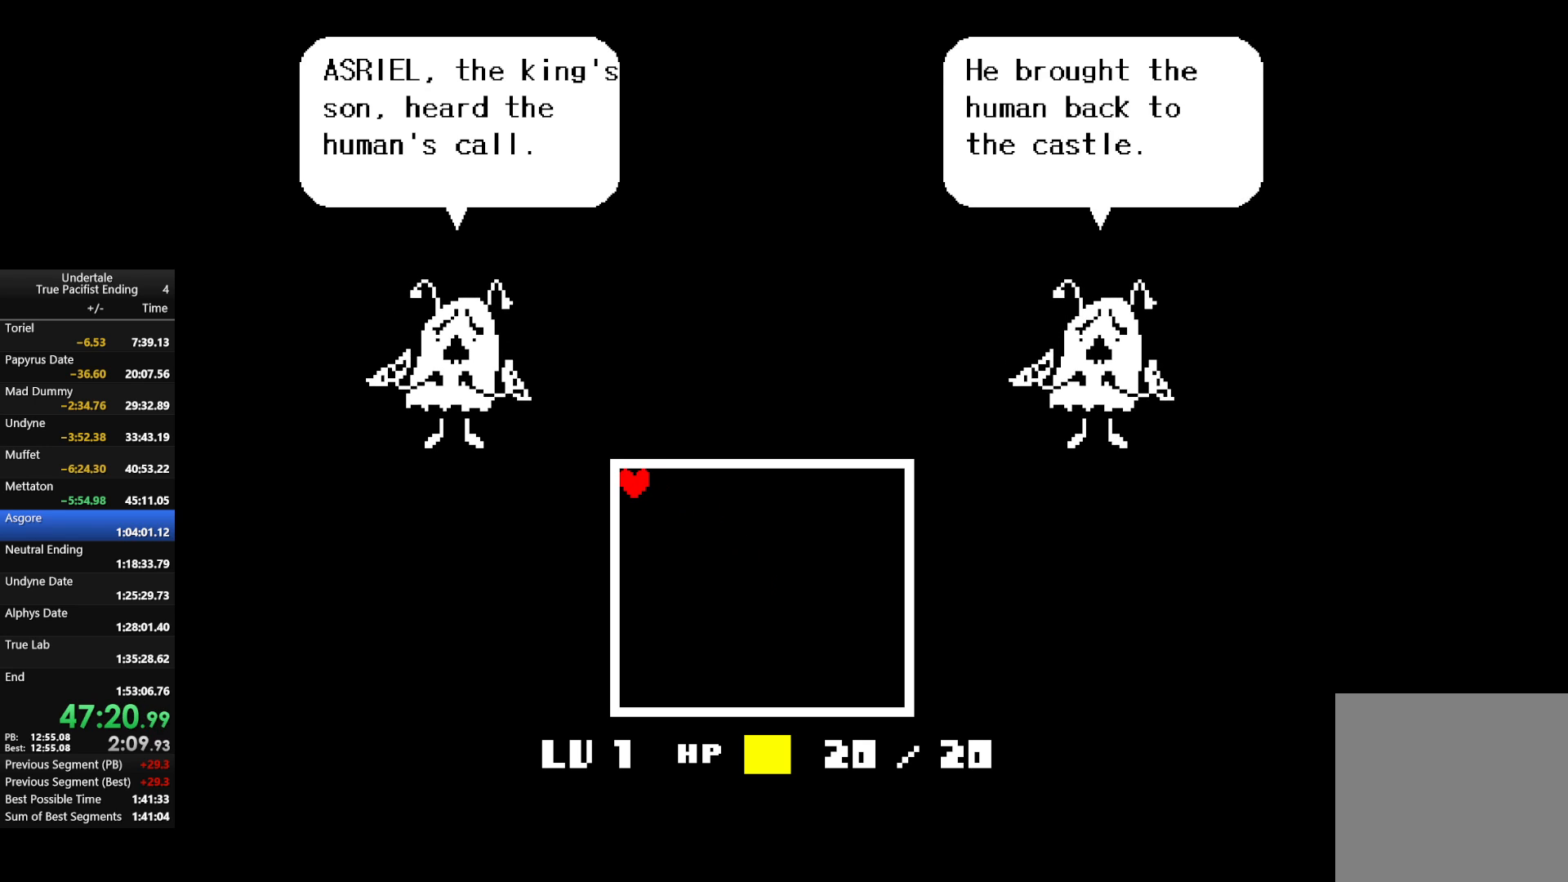
{"keys": ["left", "return", "up"], "events": [[67, "z", "up"], [100, "return", "up"], [133, "z", "down"], [200, "return", "down"], [233, "return", "up"], [233, "z", "up"], [300, "return", "down"], [333, "z", "down"], [367, "return", "up"], [433, "z", "up"], [467, "return", "down"]]}
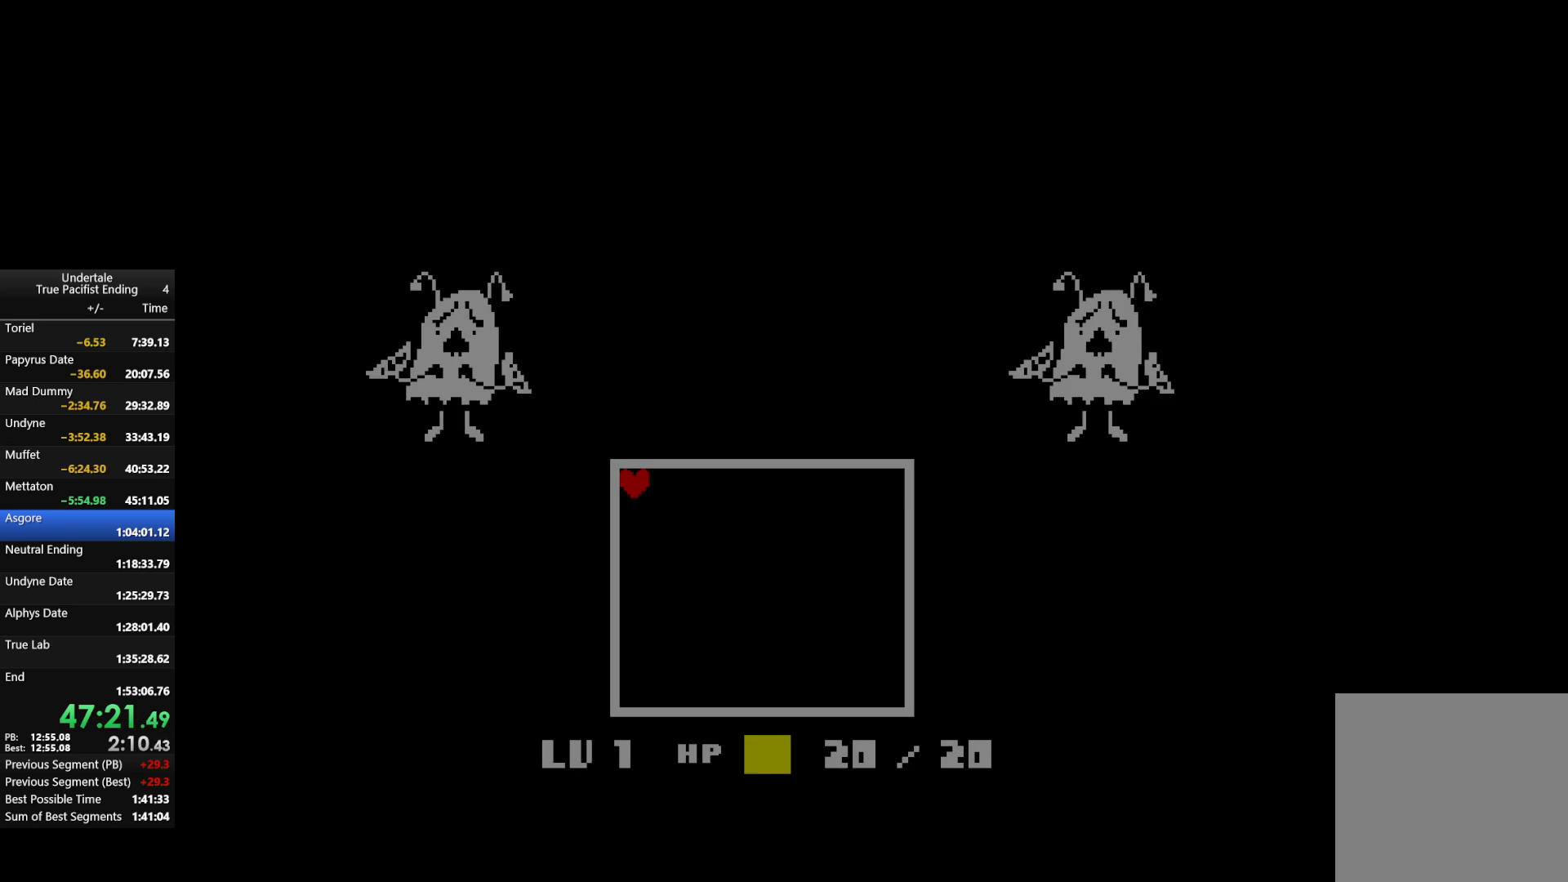
{"keys": ["left", "up"], "events": [[33, "return", "up"]]}
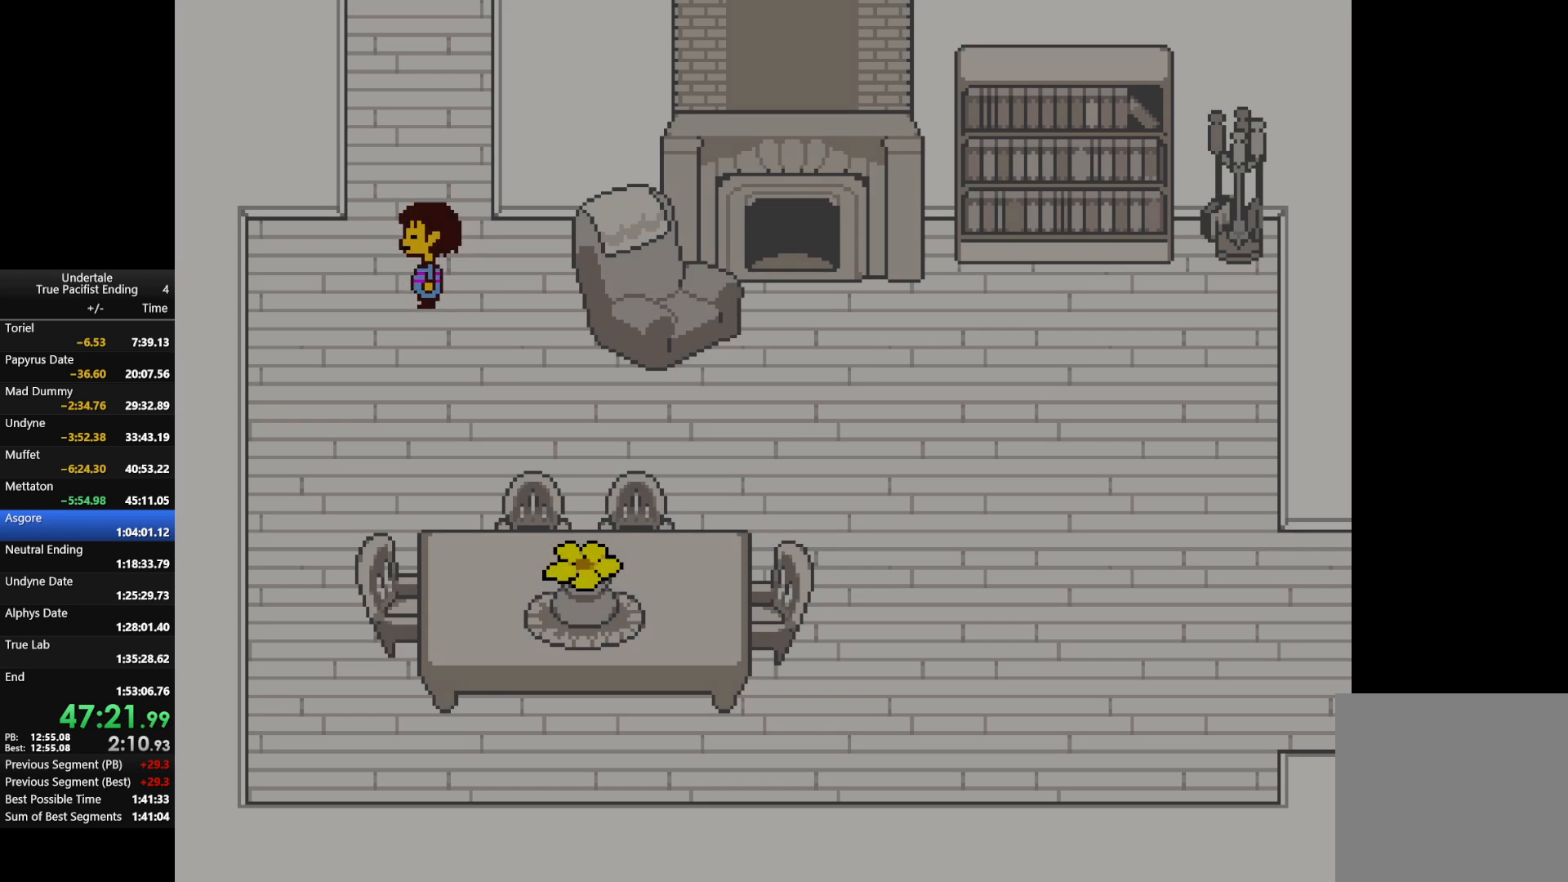
{"keys": ["right", "up"], "events": [[200, "left", "up"], [200, "right", "down"]]}
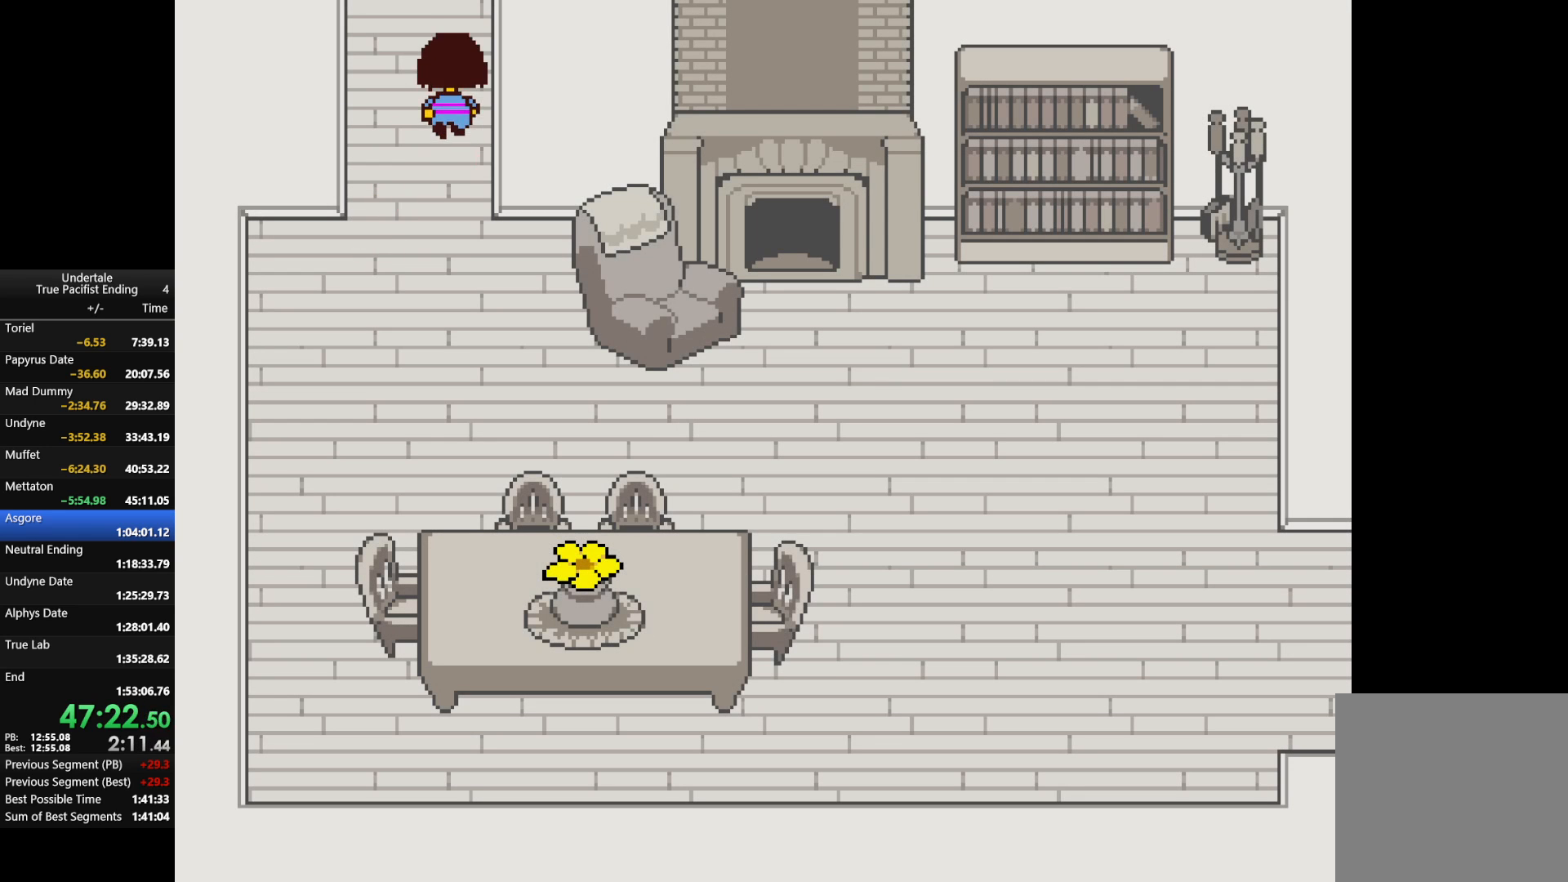
{"keys": ["right", "up"], "events": []}
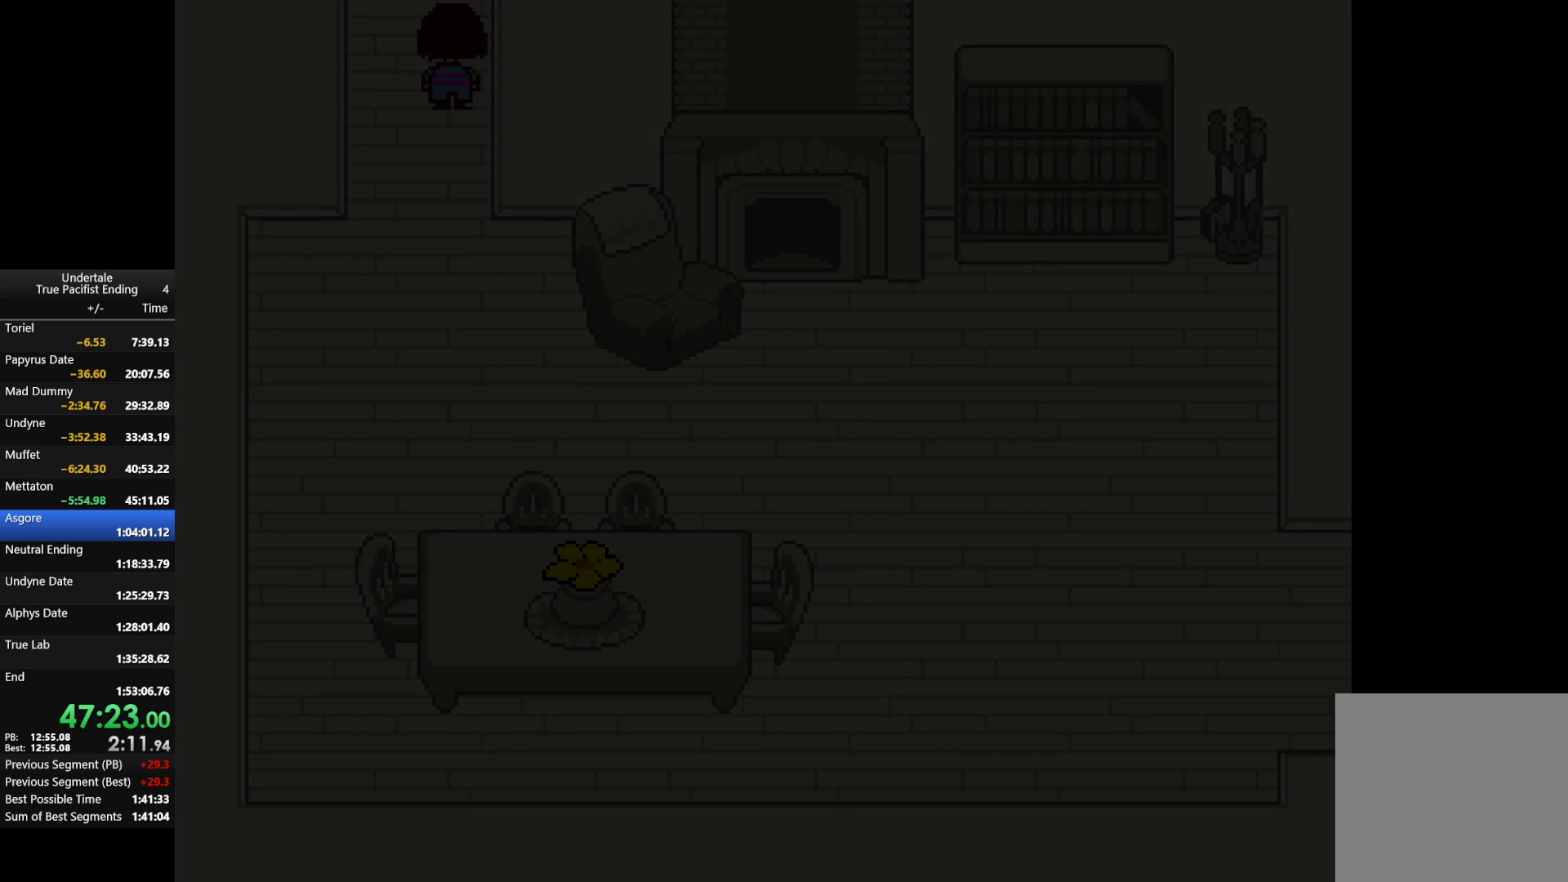
{"keys": ["right", "up"], "events": []}
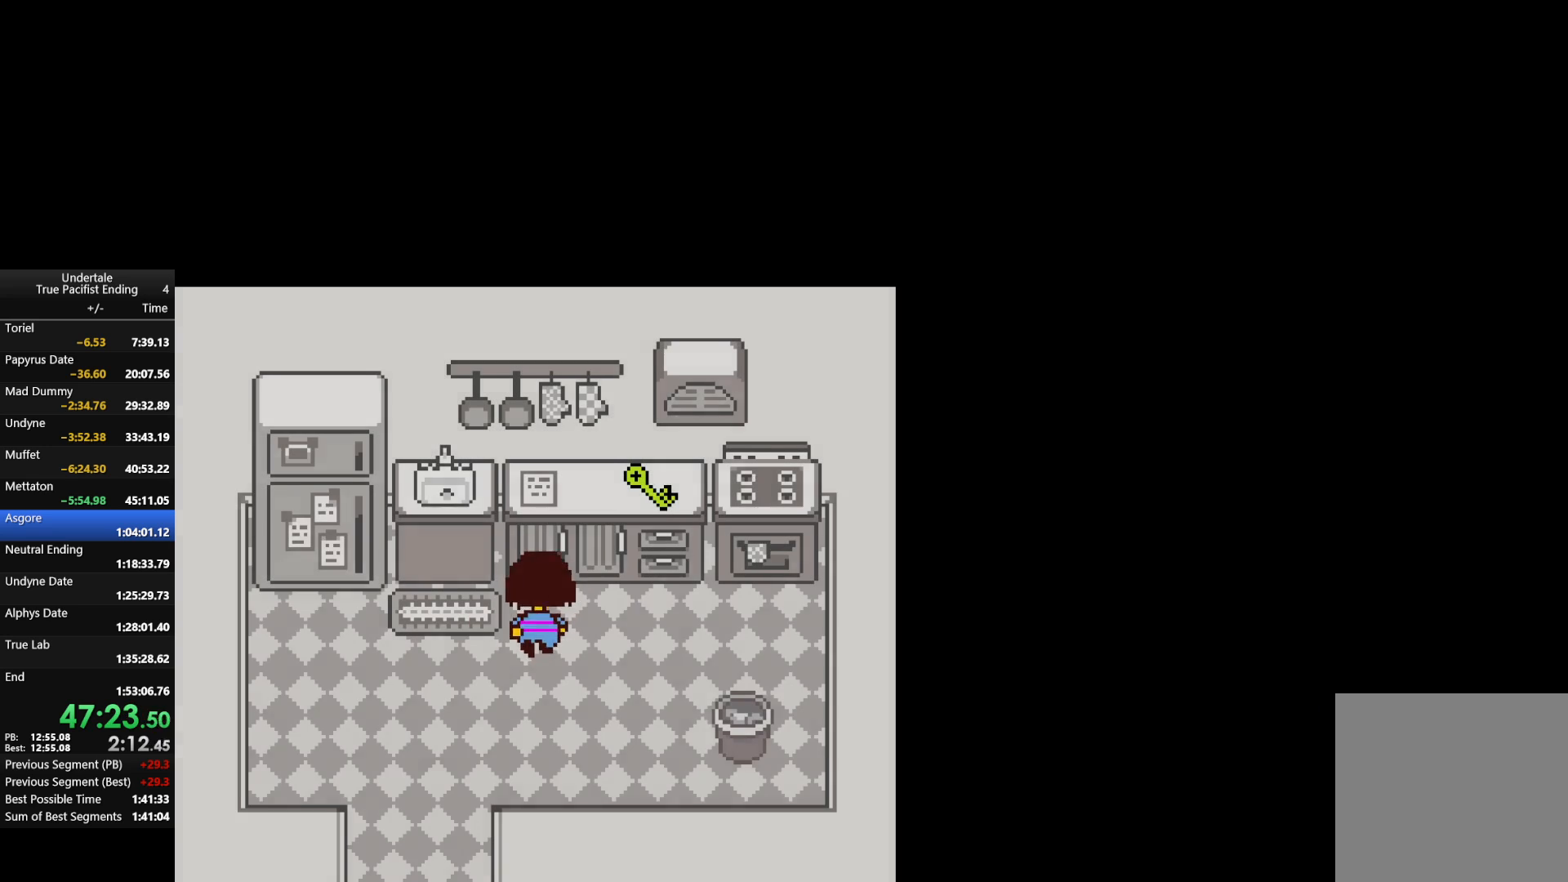
{"keys": ["c"], "events": [[267, "right", "up"], [367, "c", "down"], [500, "up", "up"]]}
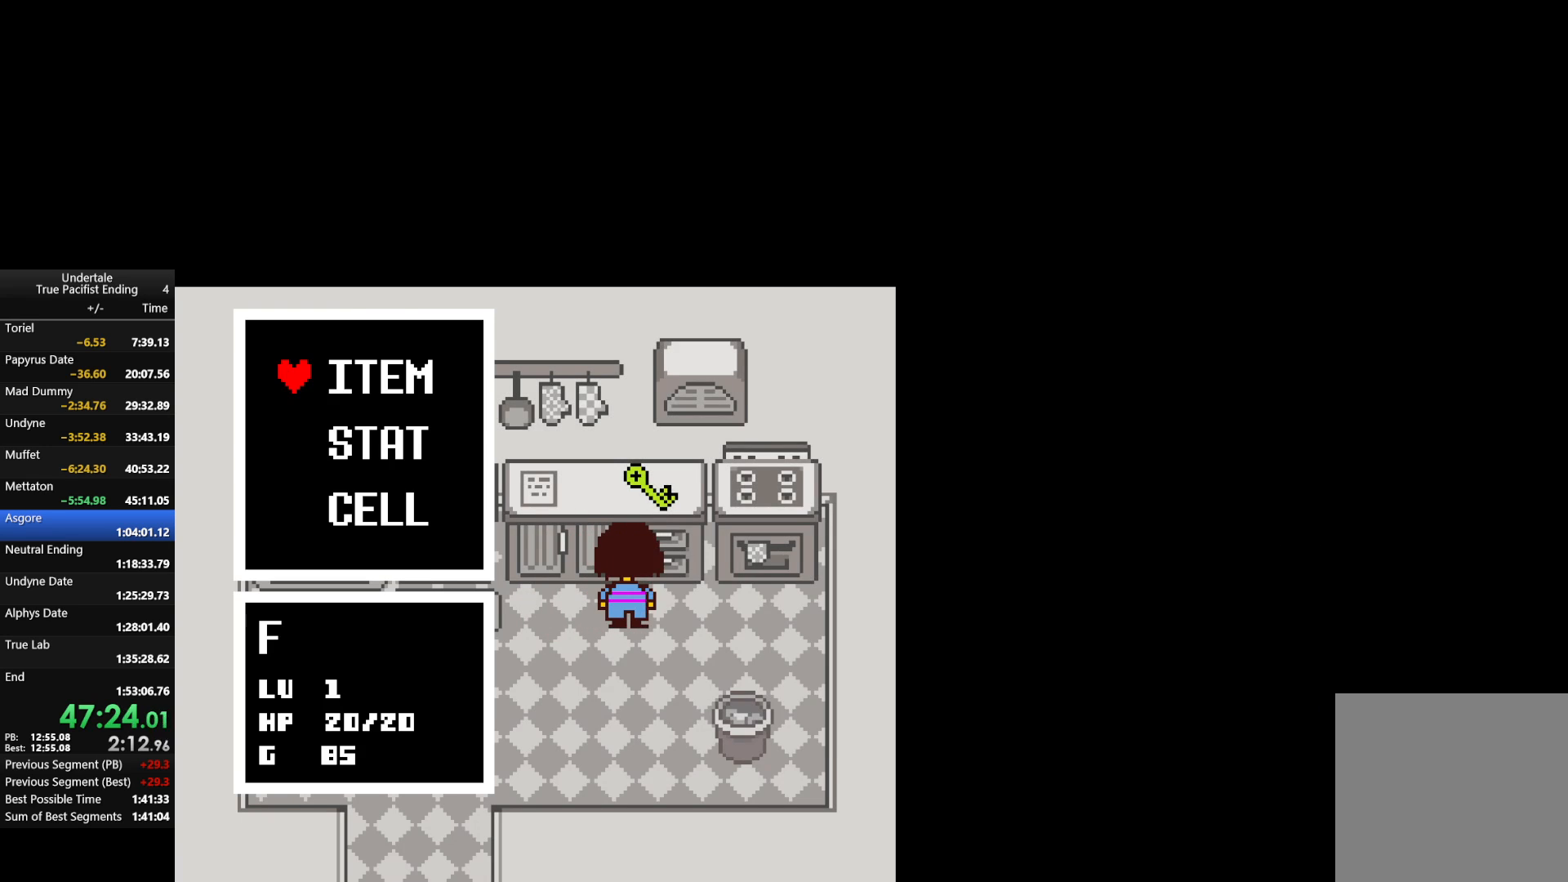
{"keys": ["z"], "events": [[67, "c", "up"], [67, "z", "down"], [200, "z", "up"], [433, "z", "down"]]}
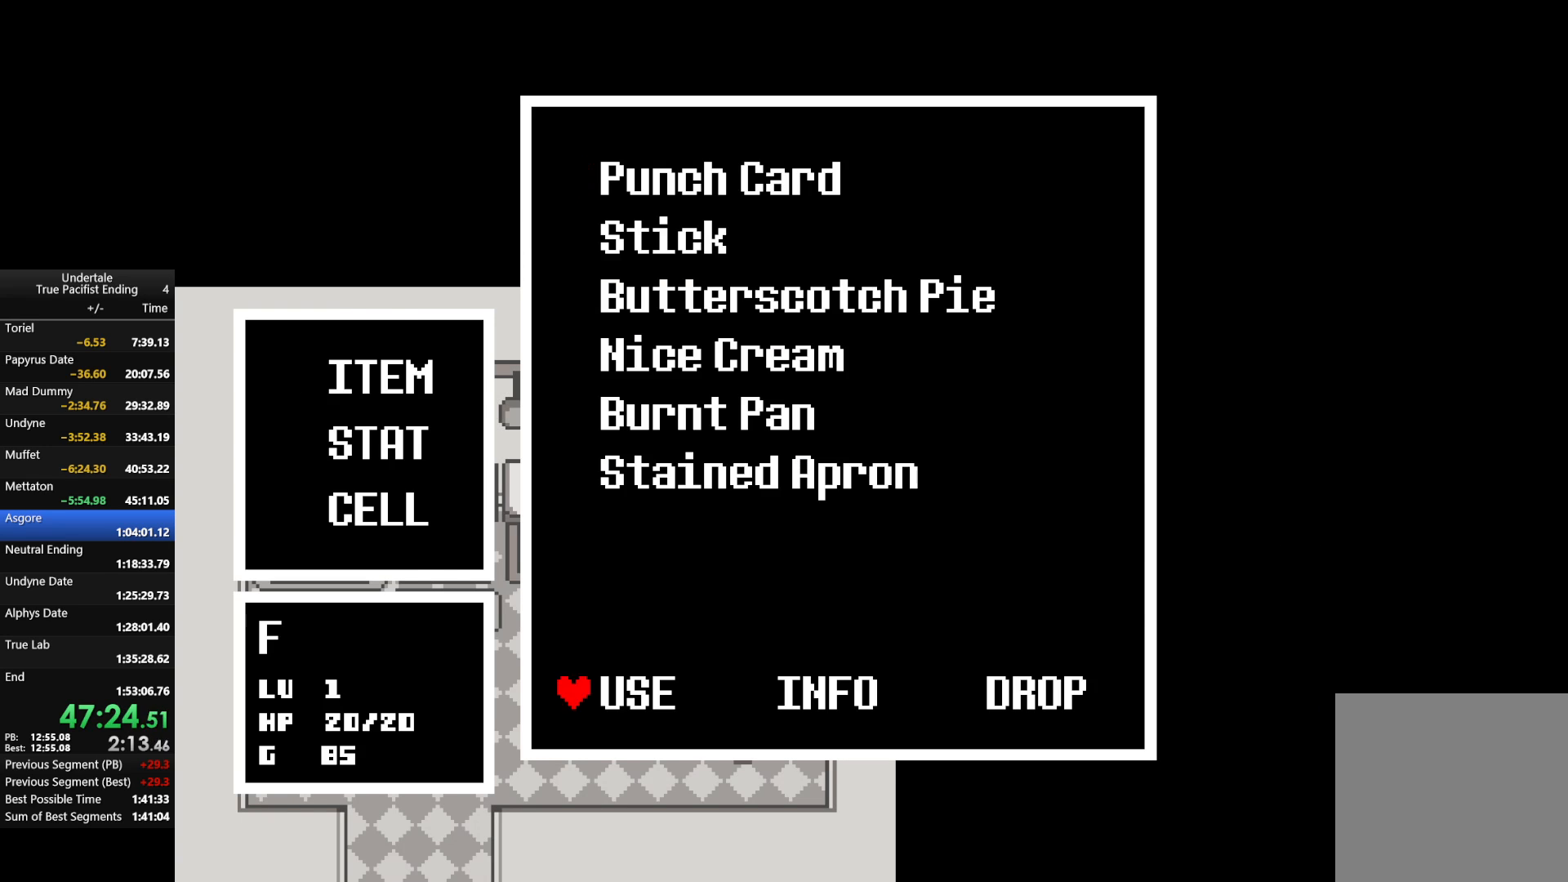
{"keys": ["z"], "events": [[33, "return", "down"], [33, "z", "up"], [67, "return", "up"], [100, "z", "down"], [267, "z", "up"], [500, "z", "down"]]}
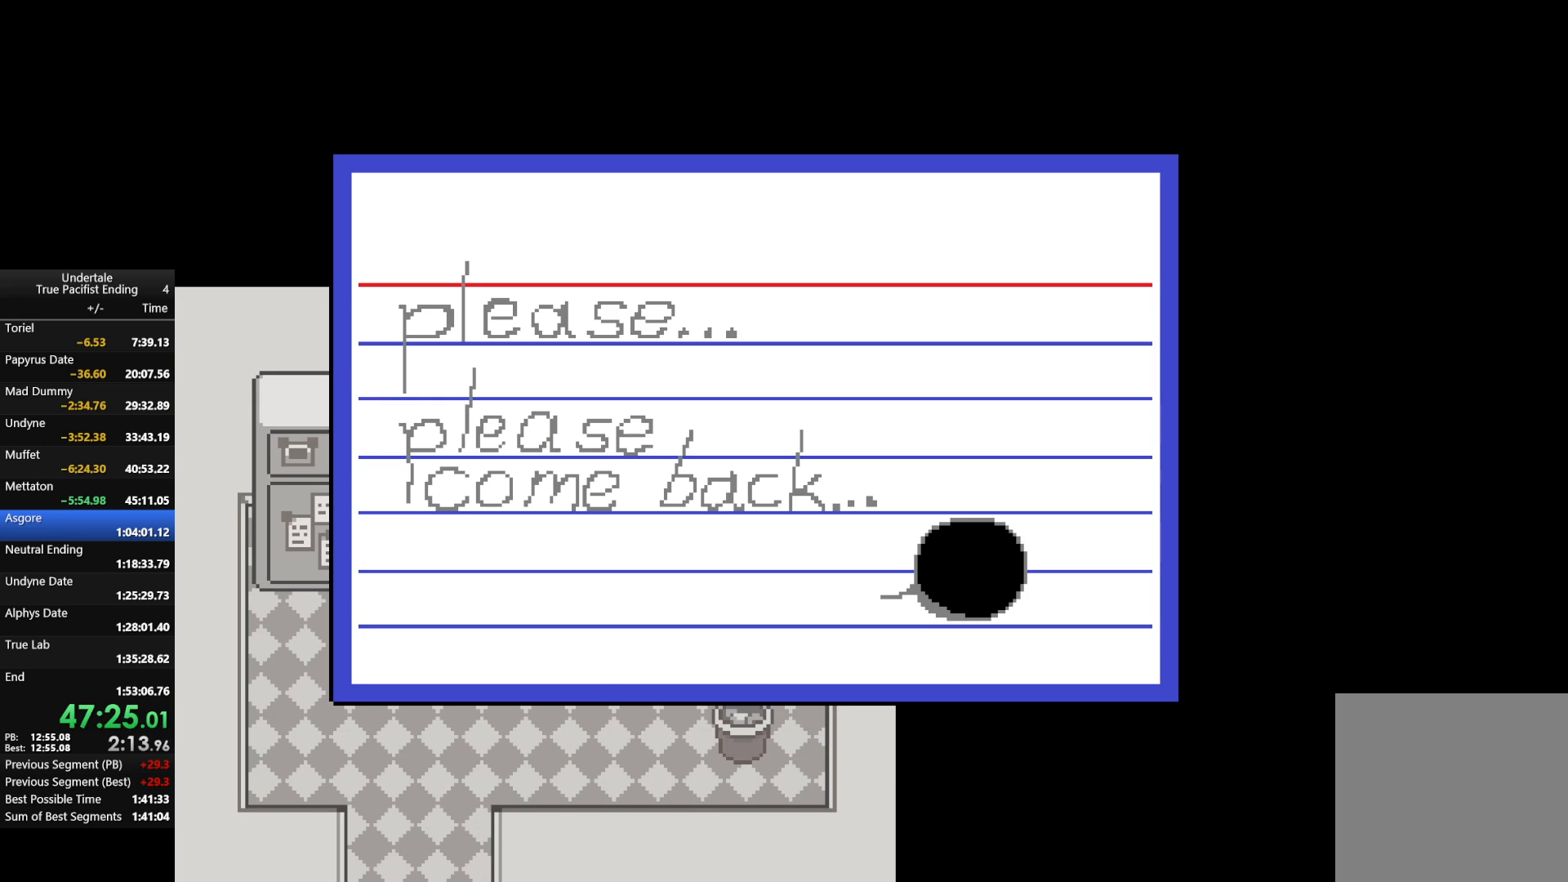
{"keys": ["z"], "events": [[133, "z", "up"], [167, "c", "down"], [233, "z", "down"], [267, "c", "up"], [367, "z", "up"], [433, "z", "down"]]}
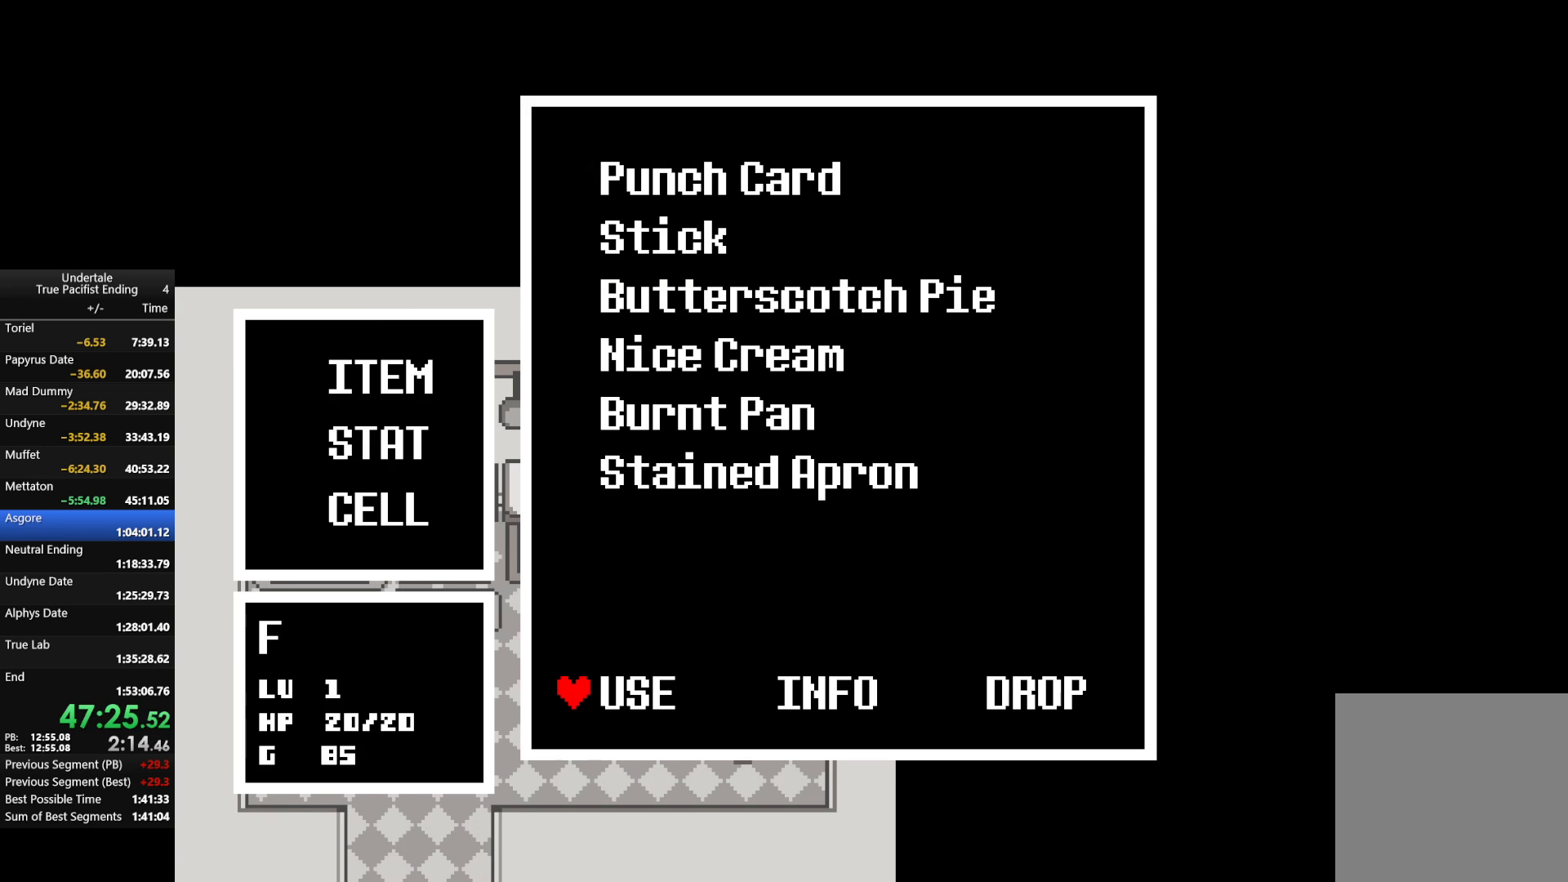
{"keys": ["z"], "events": [[67, "z", "up"], [300, "return", "down"], [300, "z", "down"], [367, "z", "up"], [433, "return", "up"], [467, "z", "down"]]}
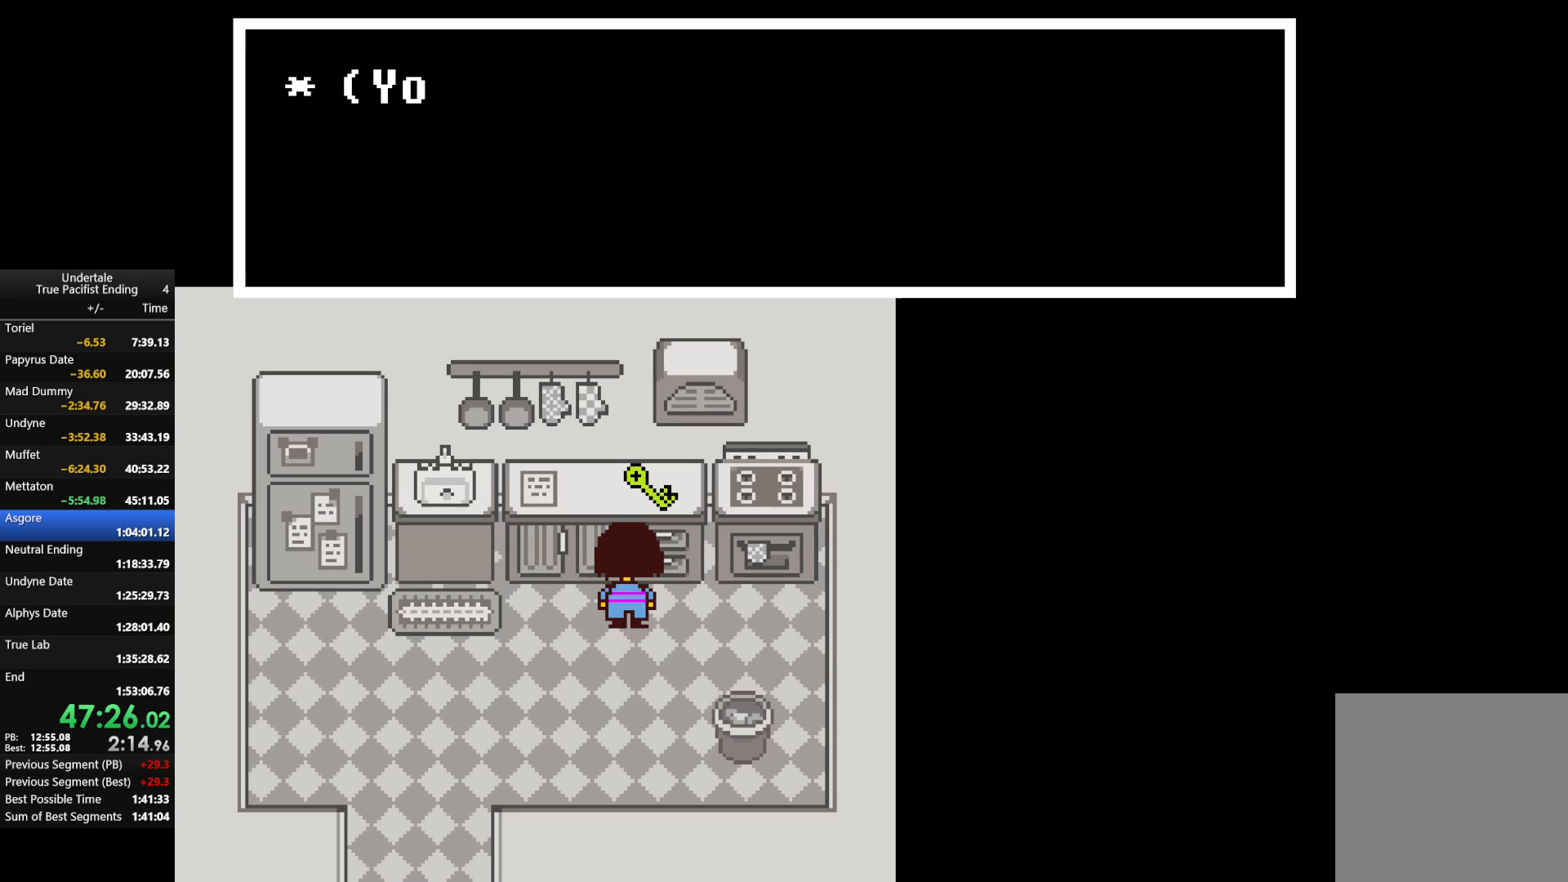
{"keys": ["down", "left"], "events": [[167, "z", "up"], [267, "left", "down"], [400, "down", "down"]]}
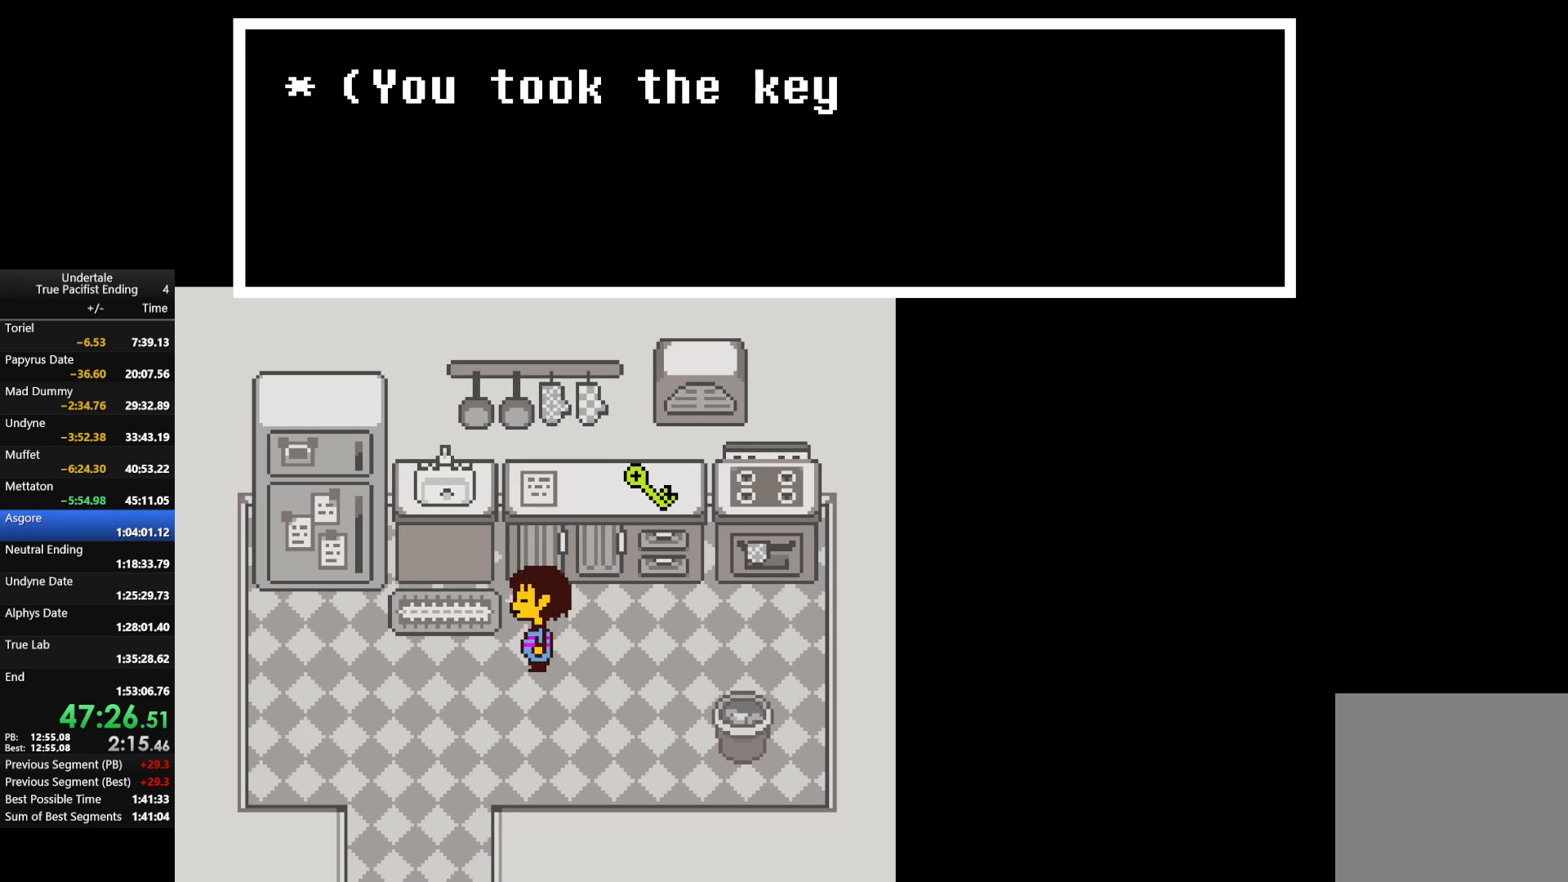
{"keys": ["down", "right"], "events": [[333, "right", "down"], [367, "left", "up"]]}